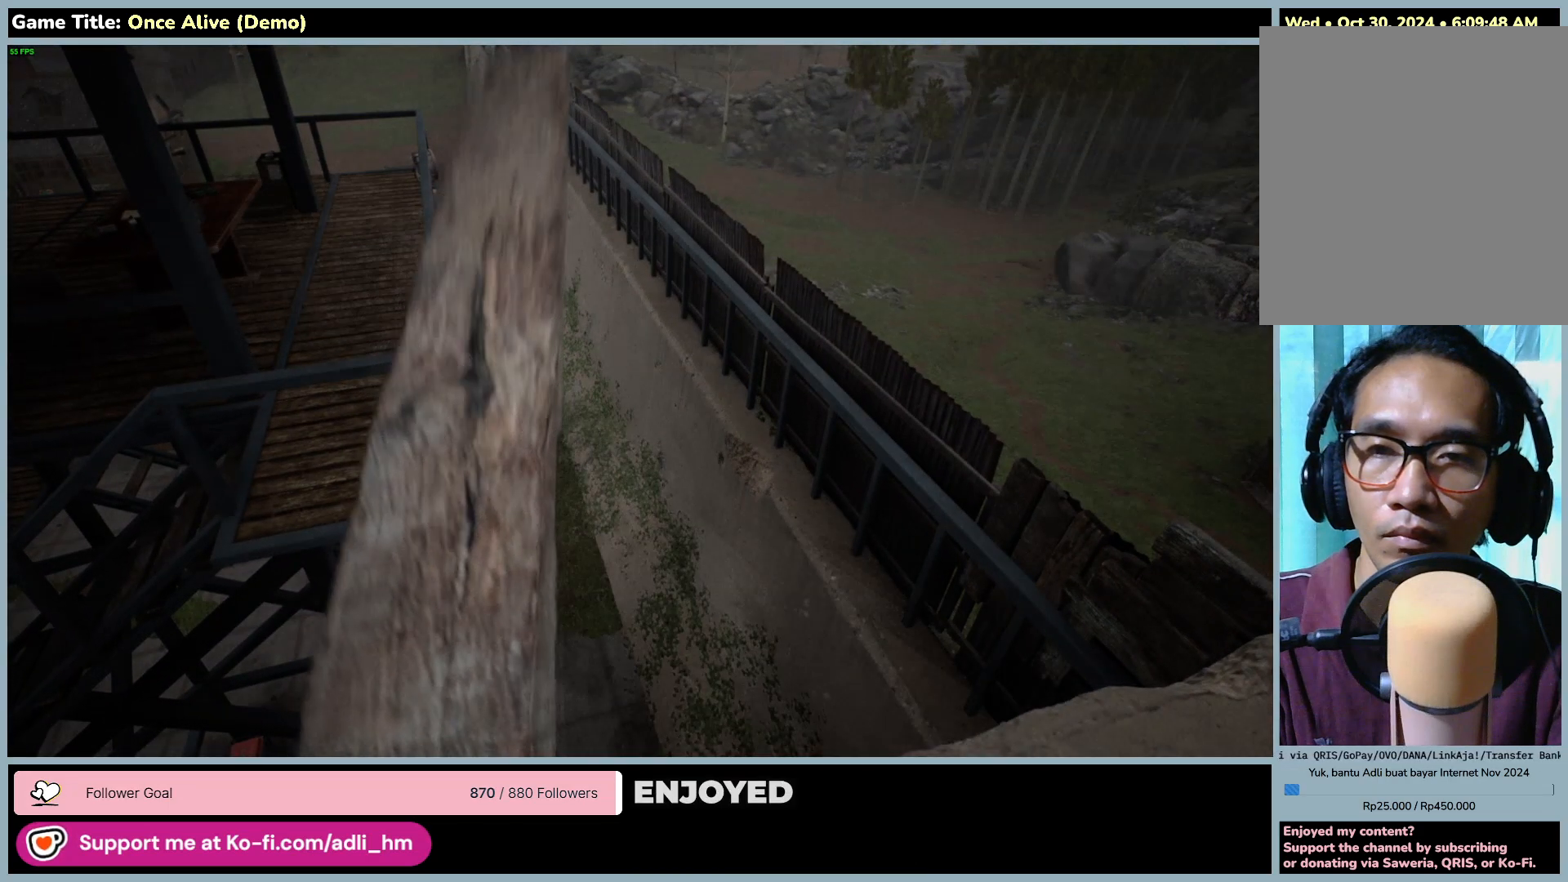
Gameplay with keyboard and mouse; each line is a JSON object with the keys and mouse buttons held at the frame after it. "events" lists presses ("down") and releases ("up") of "0", "1", "2", "3", "4", "5", "6", "7", "8", "9", "a", "alt", "b", "c", "caps_lock", "ctrl", "d", "down", "e", "escape", "f", "f1", "f2", "f3", "f4", "f5", "f6", "f7", "f8", "g", "h", "i", "j", "k", "l", "left", "m", "n", "o", "p", "q", "r", "return", "right", "s", "shift", "space", "t", "tab", "tilde", "u", "up", "v", "w", "x", "y", "z", "mouse_left", "mouse_wheel" and "mouse_right" between this image and that frame as [ms after this image, input, new state], when the widget could be followed in between. "mouse_left", "mouse_wheel", "mouse_right" = the "left", "wheel", "right" buttons of the "mouse" list. No other keys are recorded. "wheel" means that the mouse wheel is clicked or scrolled. Not read: mouse_move.
{"keys": ["r"], "mouse": [], "events": []}
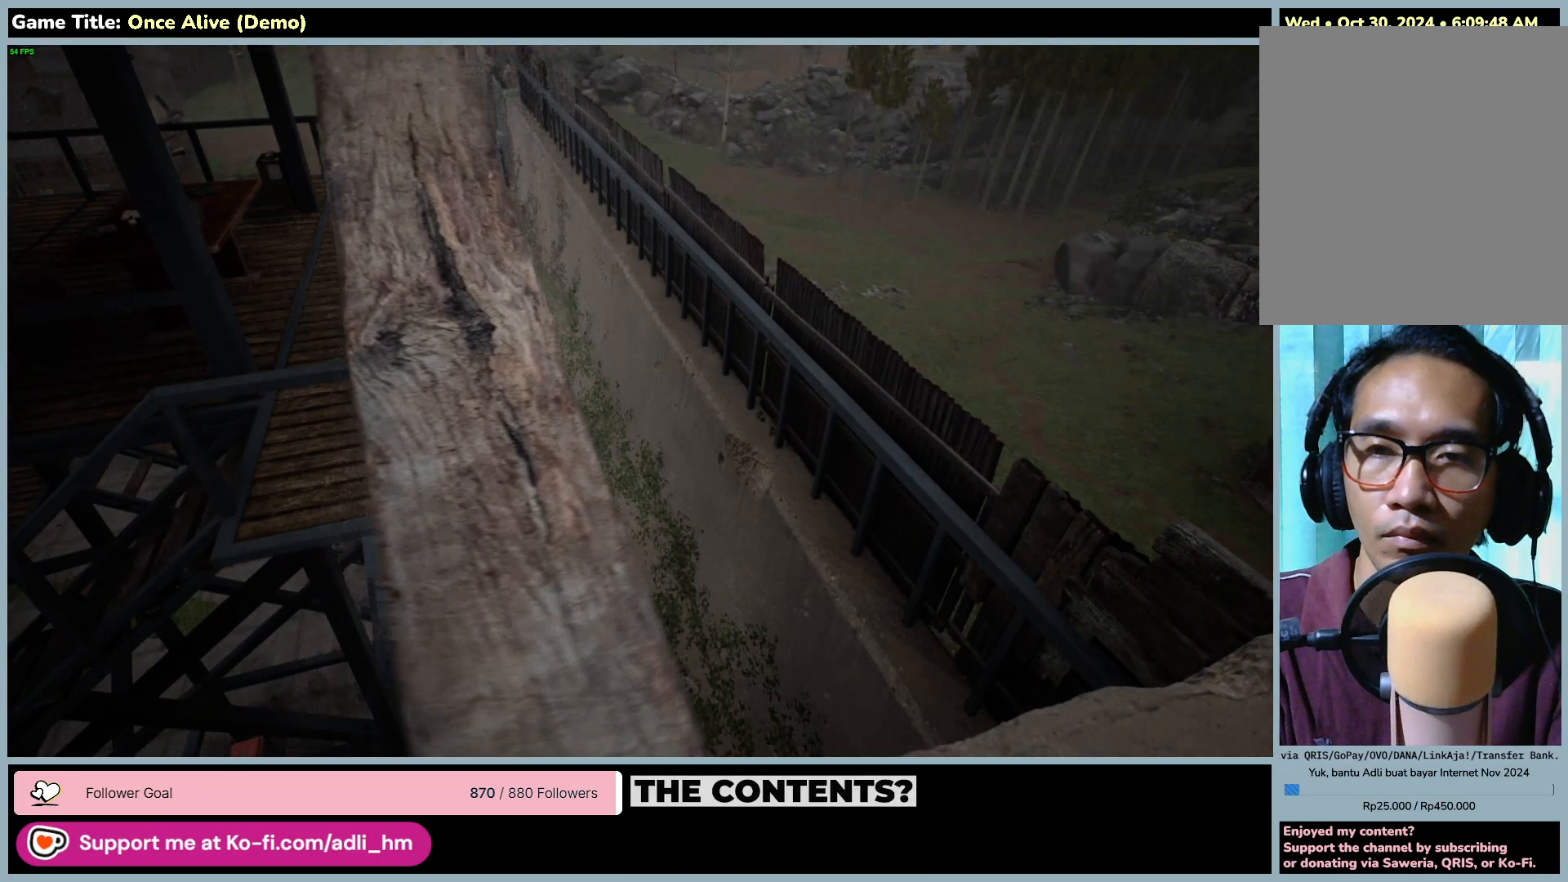
{"keys": ["r"], "mouse": [], "events": []}
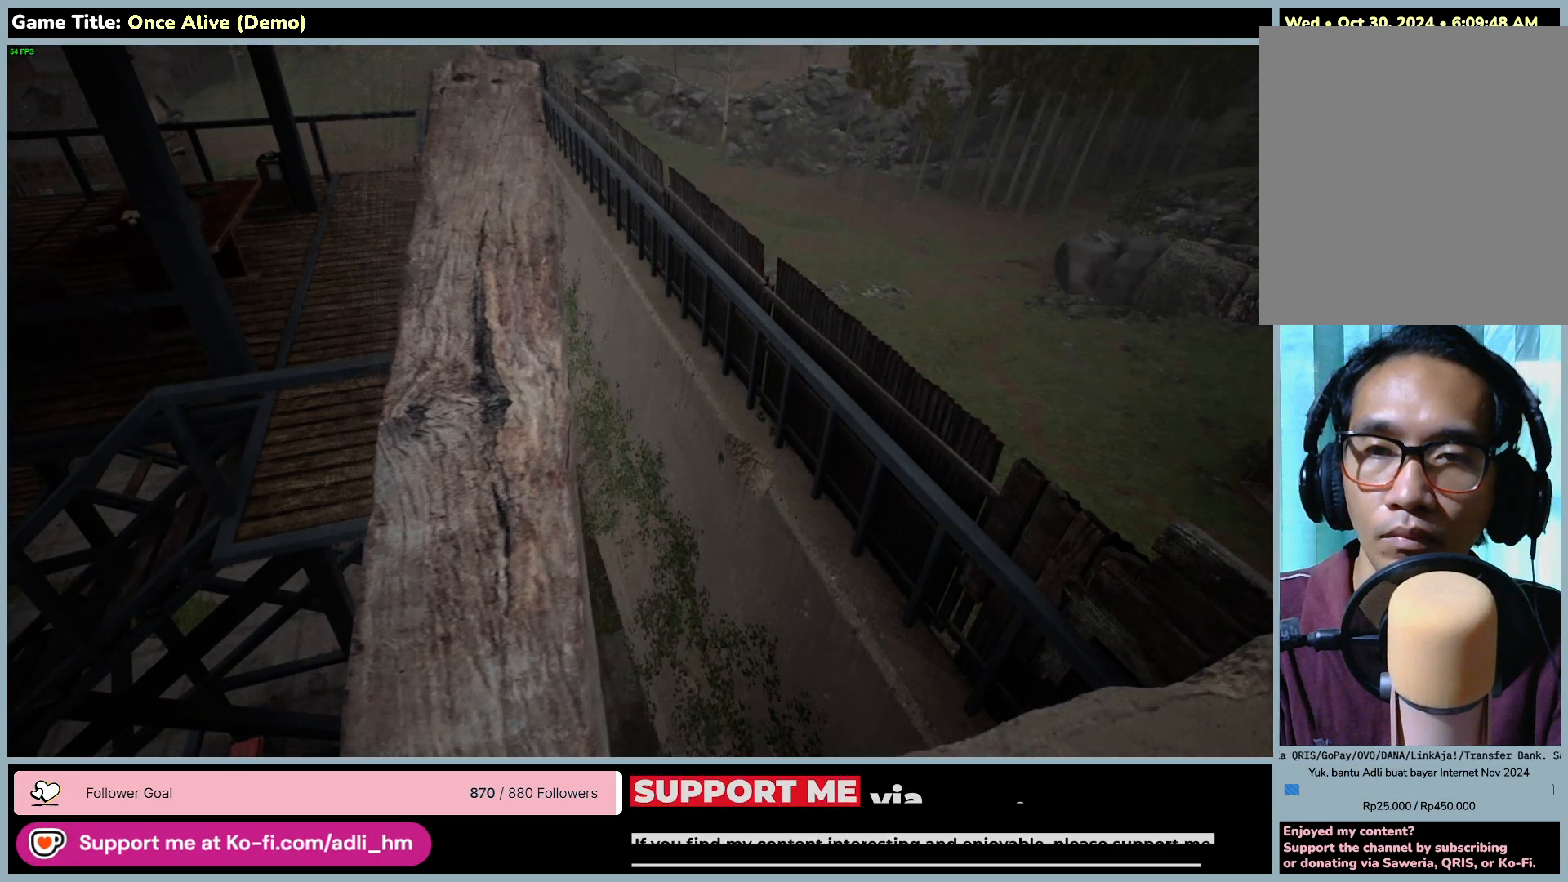
{"keys": ["r"], "mouse": [], "events": []}
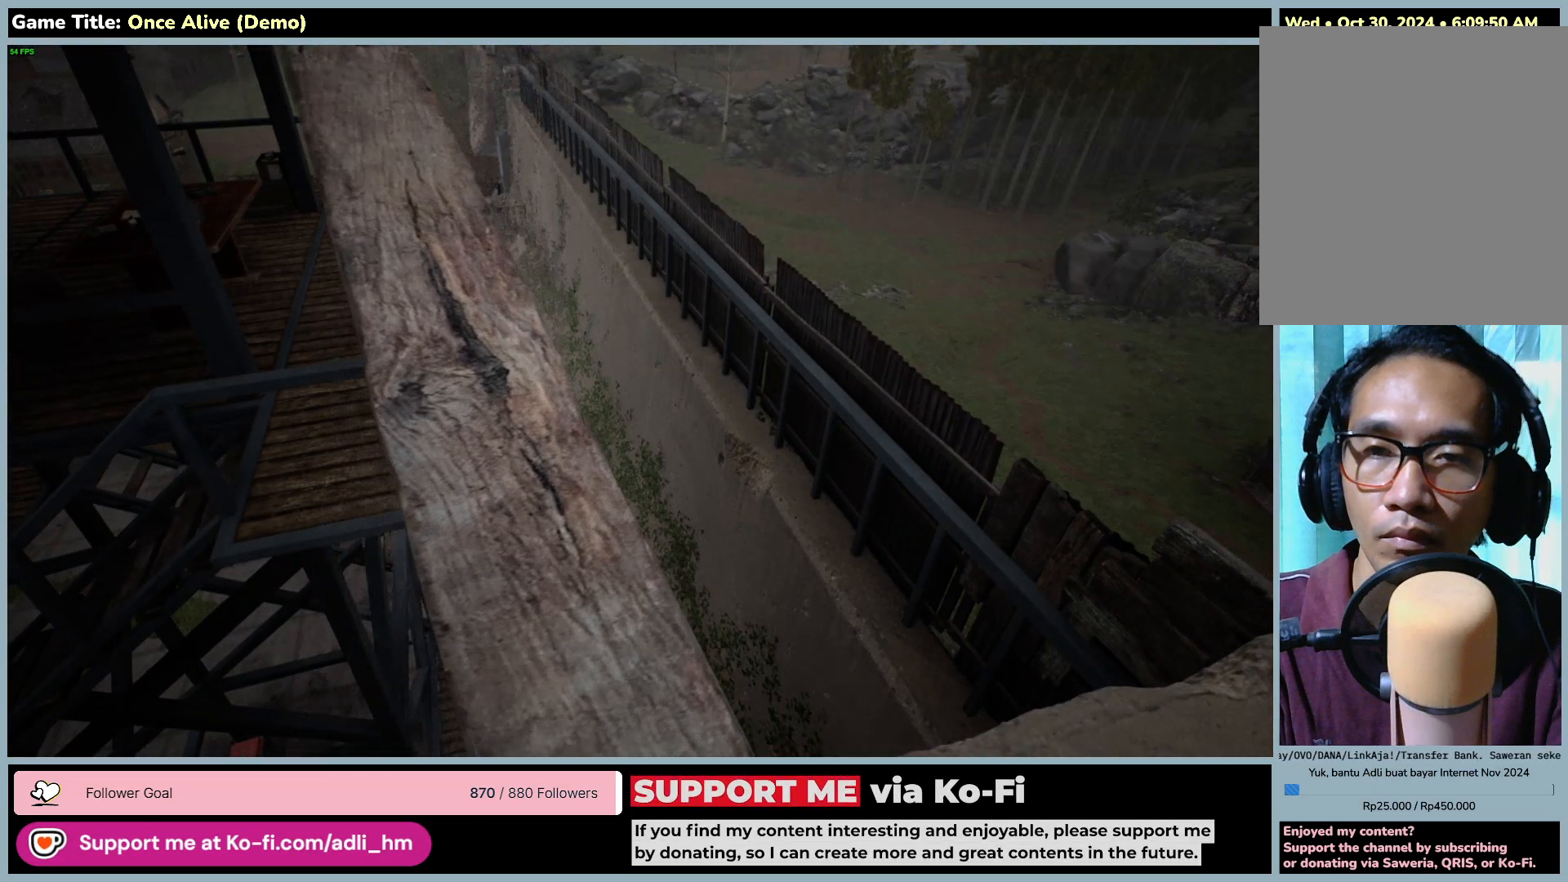
{"keys": ["r"], "mouse": [], "events": []}
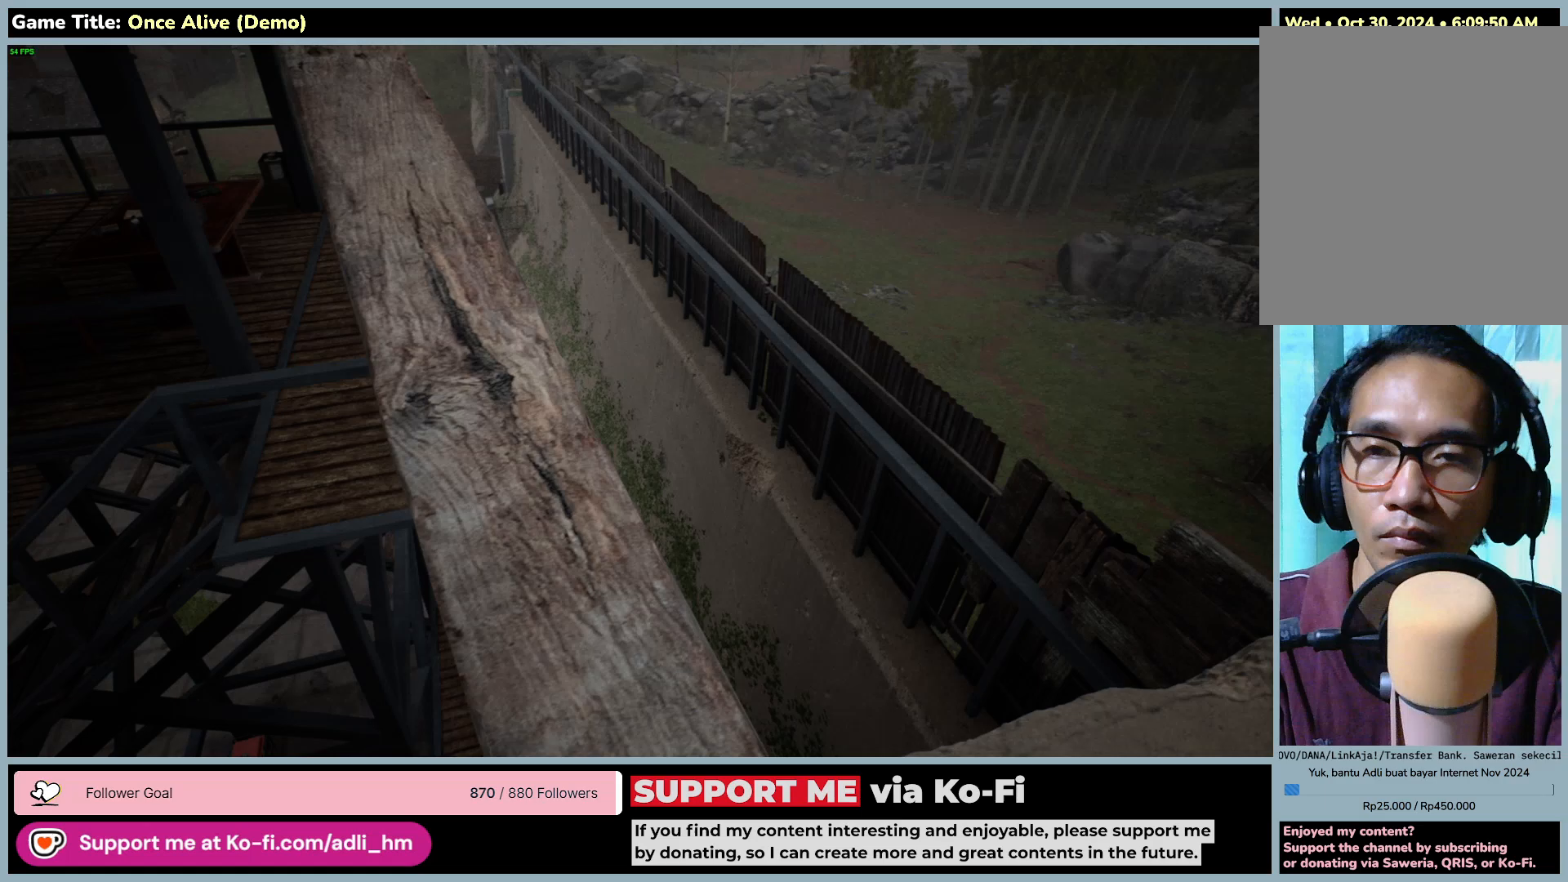
{"keys": ["w"], "mouse": [], "events": [[350, "w", "down"], [383, "r", "up"]]}
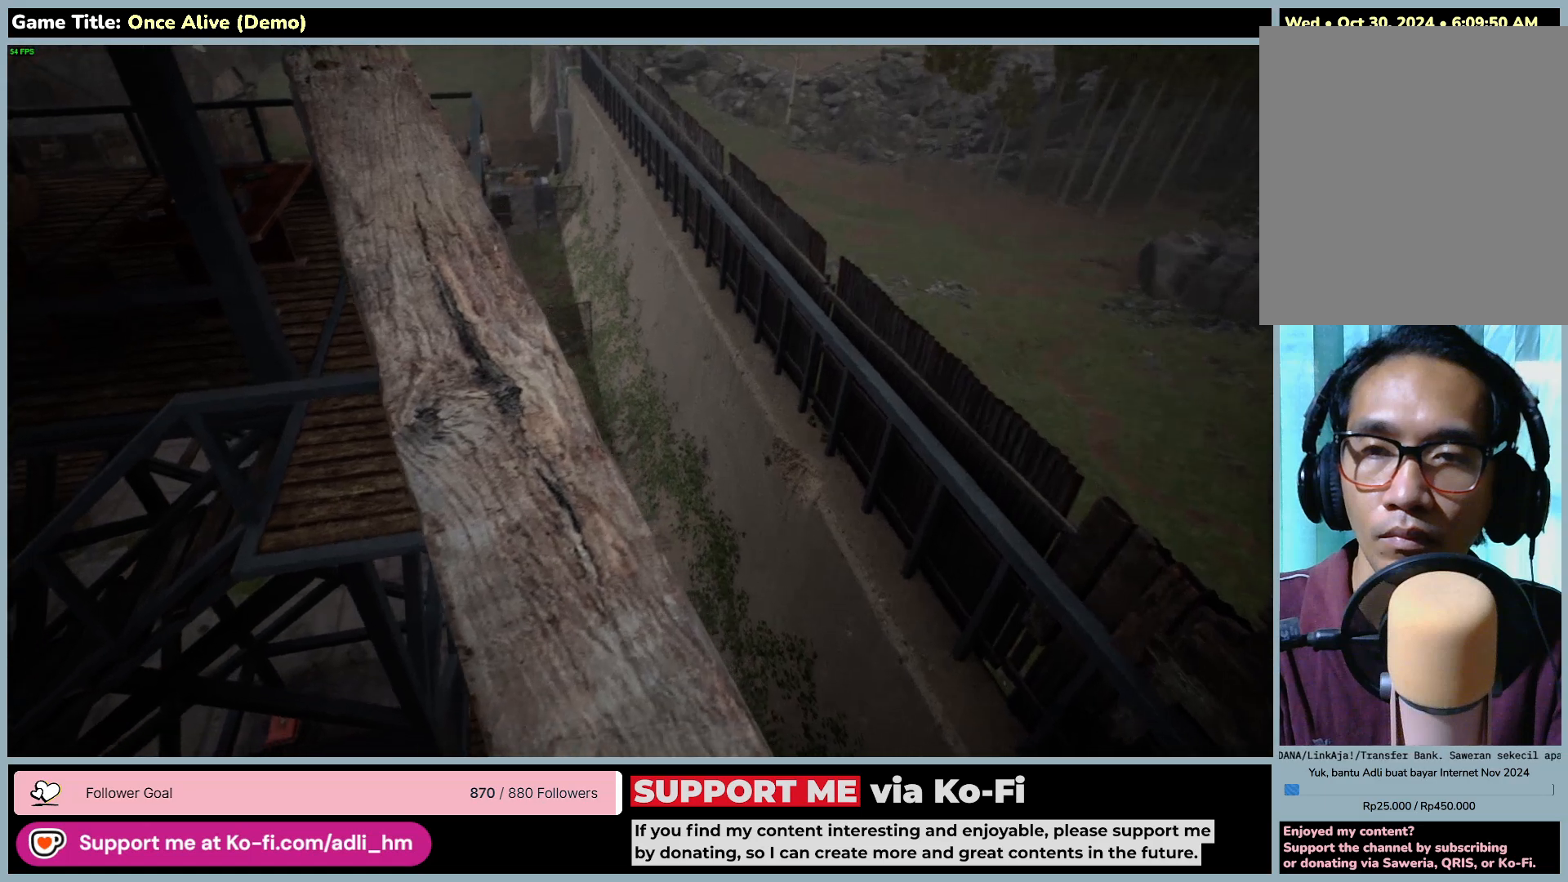
{"keys": [], "mouse": [], "events": [[300, "w", "up"]]}
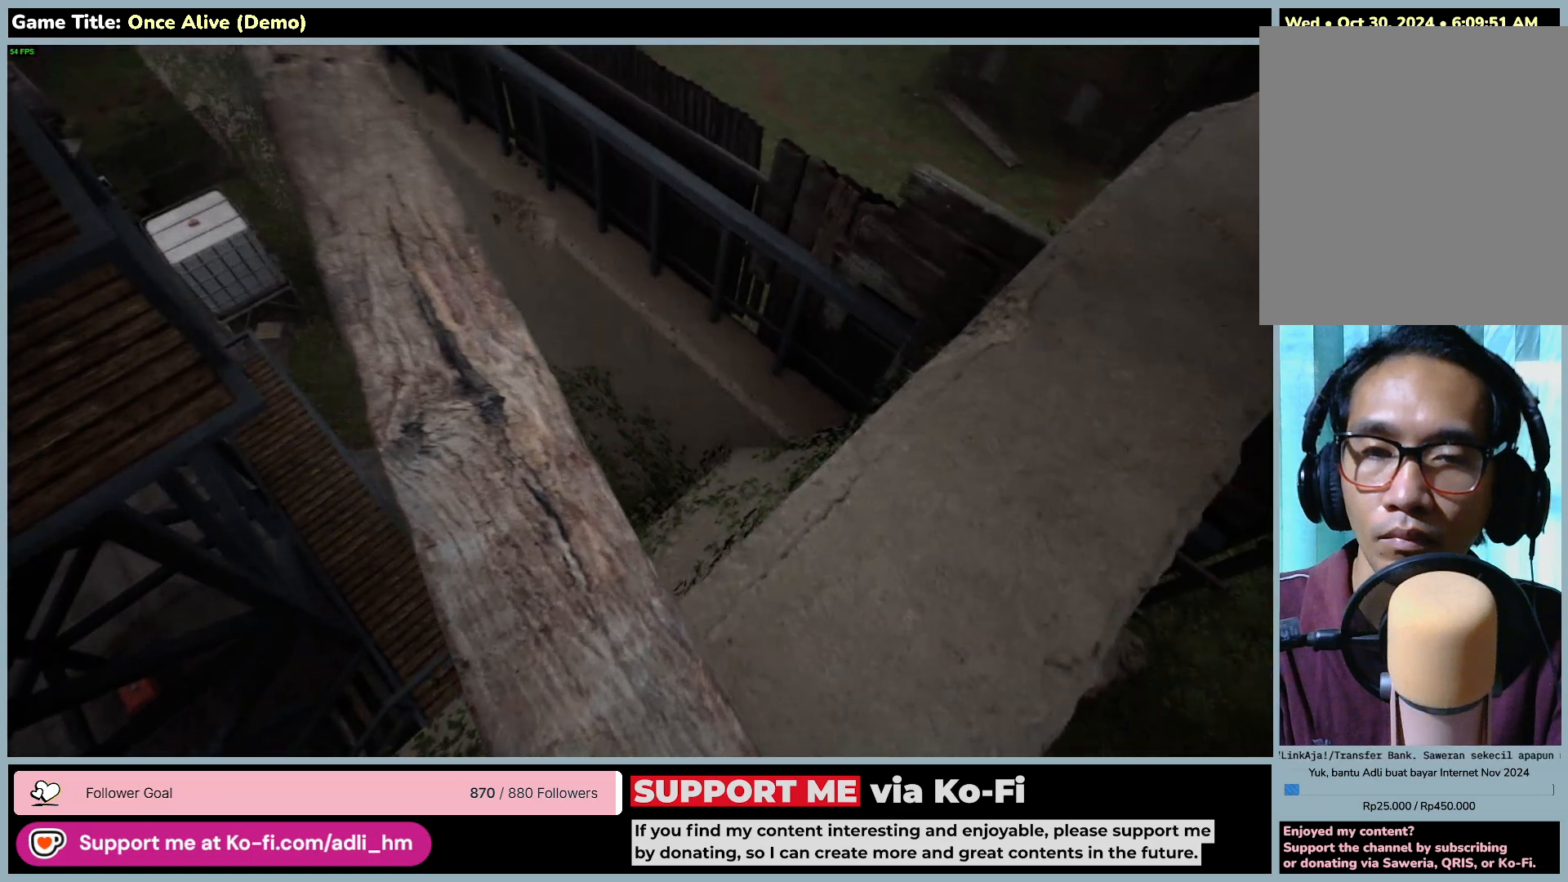
{"keys": [], "mouse": [], "events": []}
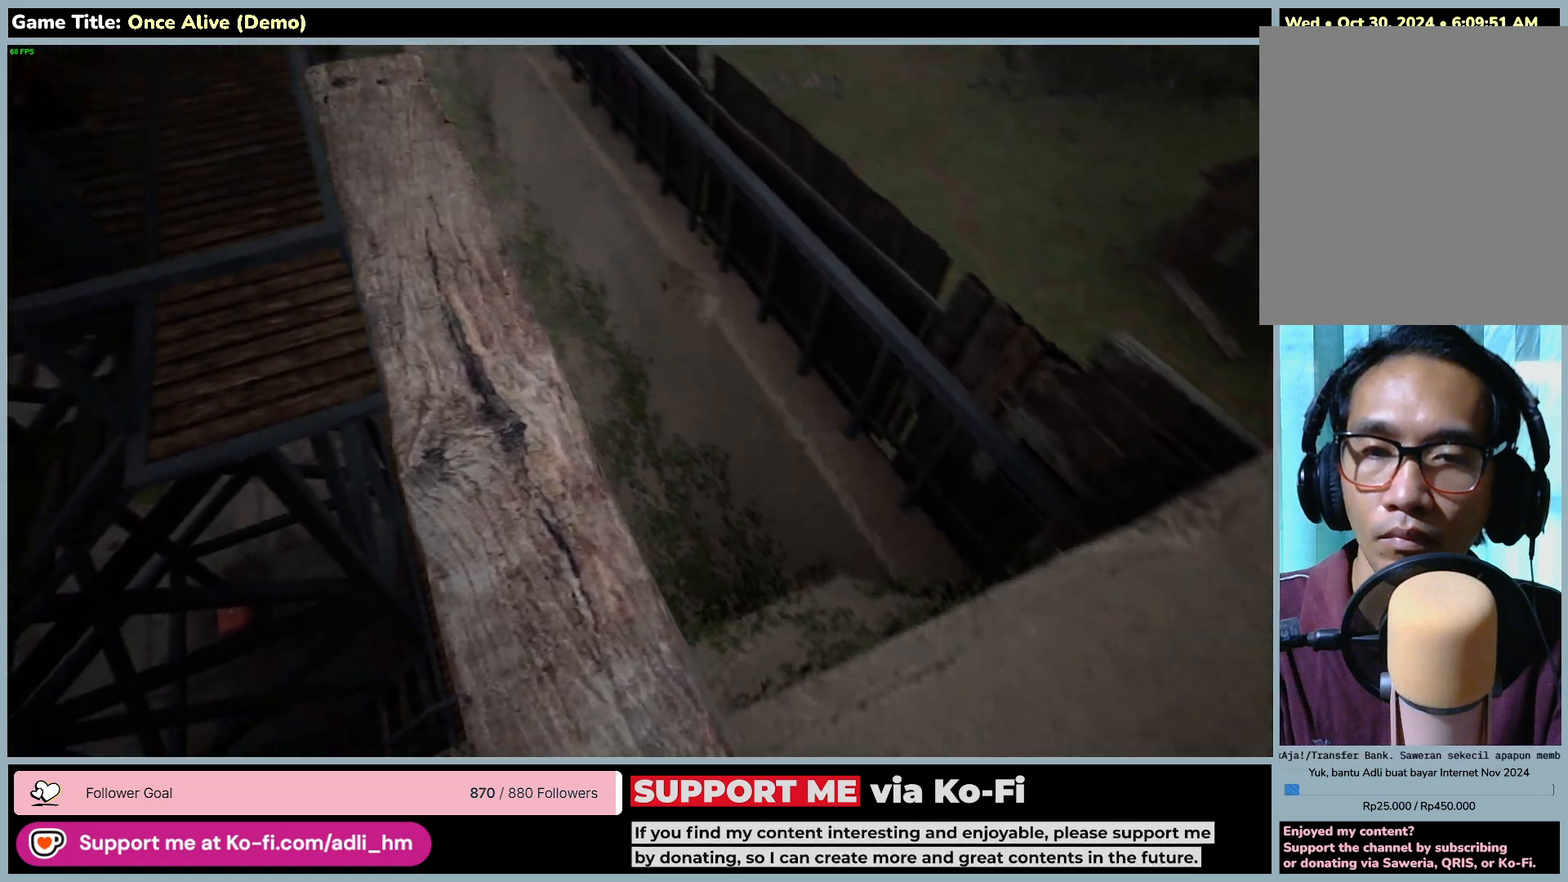
{"keys": [], "mouse": [], "events": []}
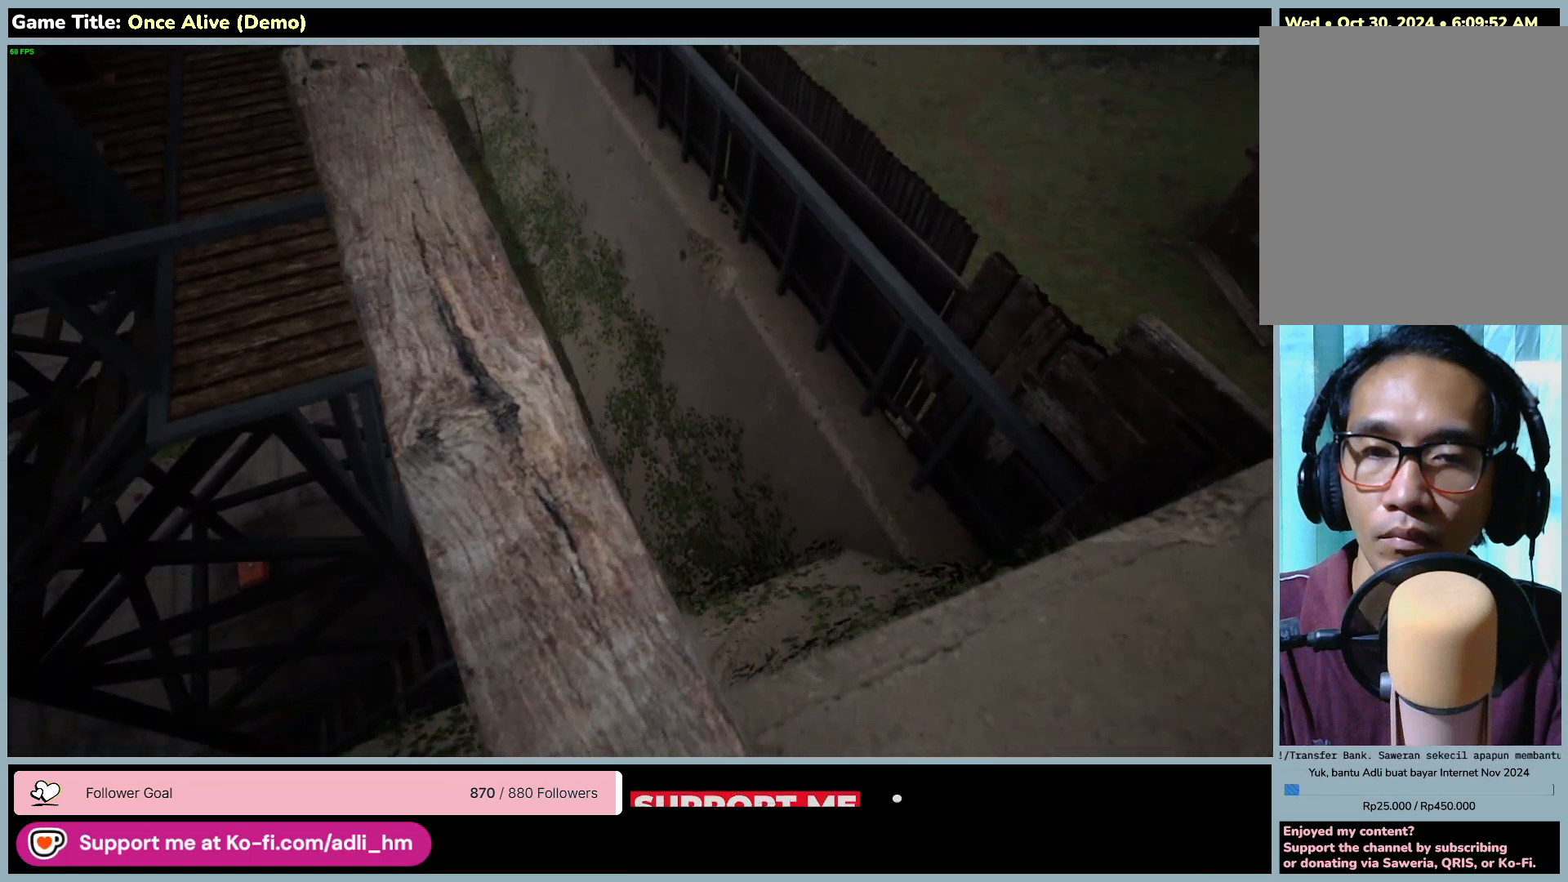
{"keys": [], "mouse": [], "events": [[200, "w", "down"], [400, "w", "up"]]}
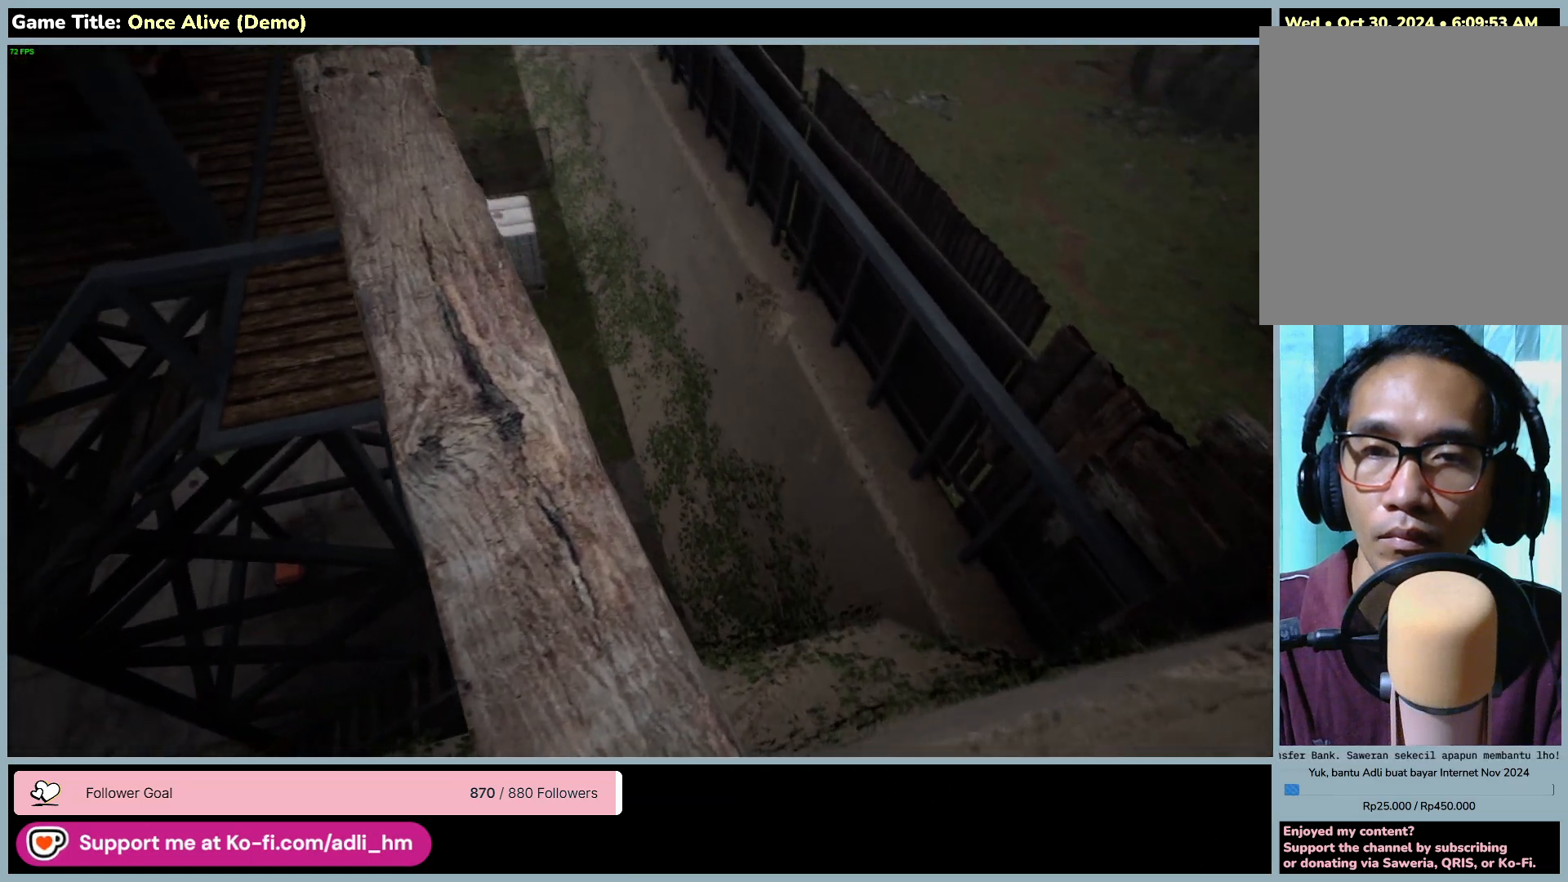
{"keys": [], "mouse": ["left"], "events": [[400, "mouse_left", "down"]]}
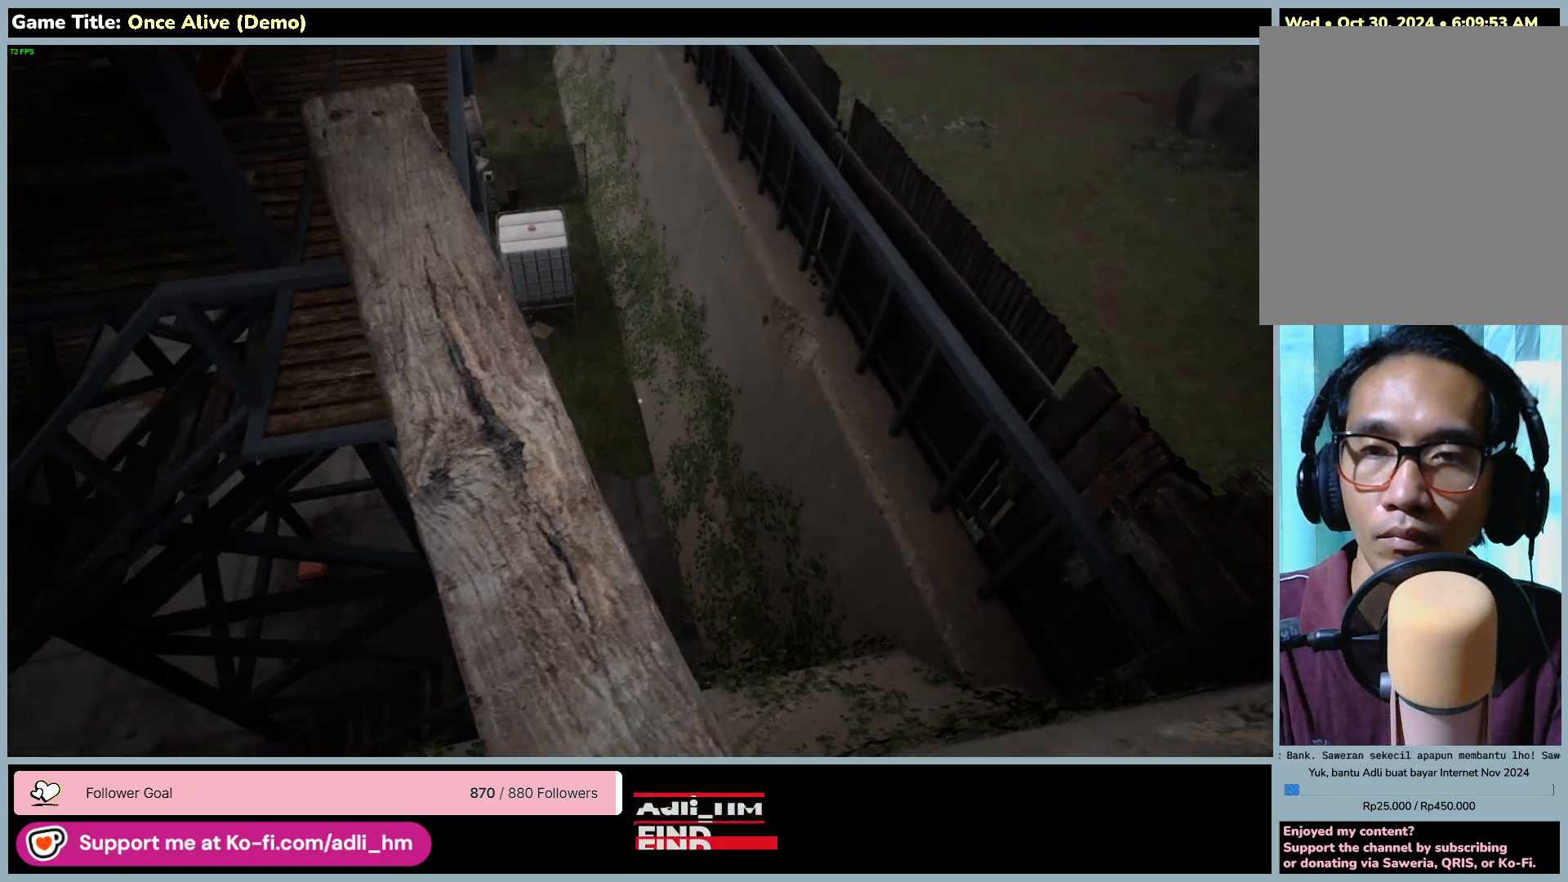
{"keys": [], "mouse": [], "events": [[250, "mouse_left", "up"]]}
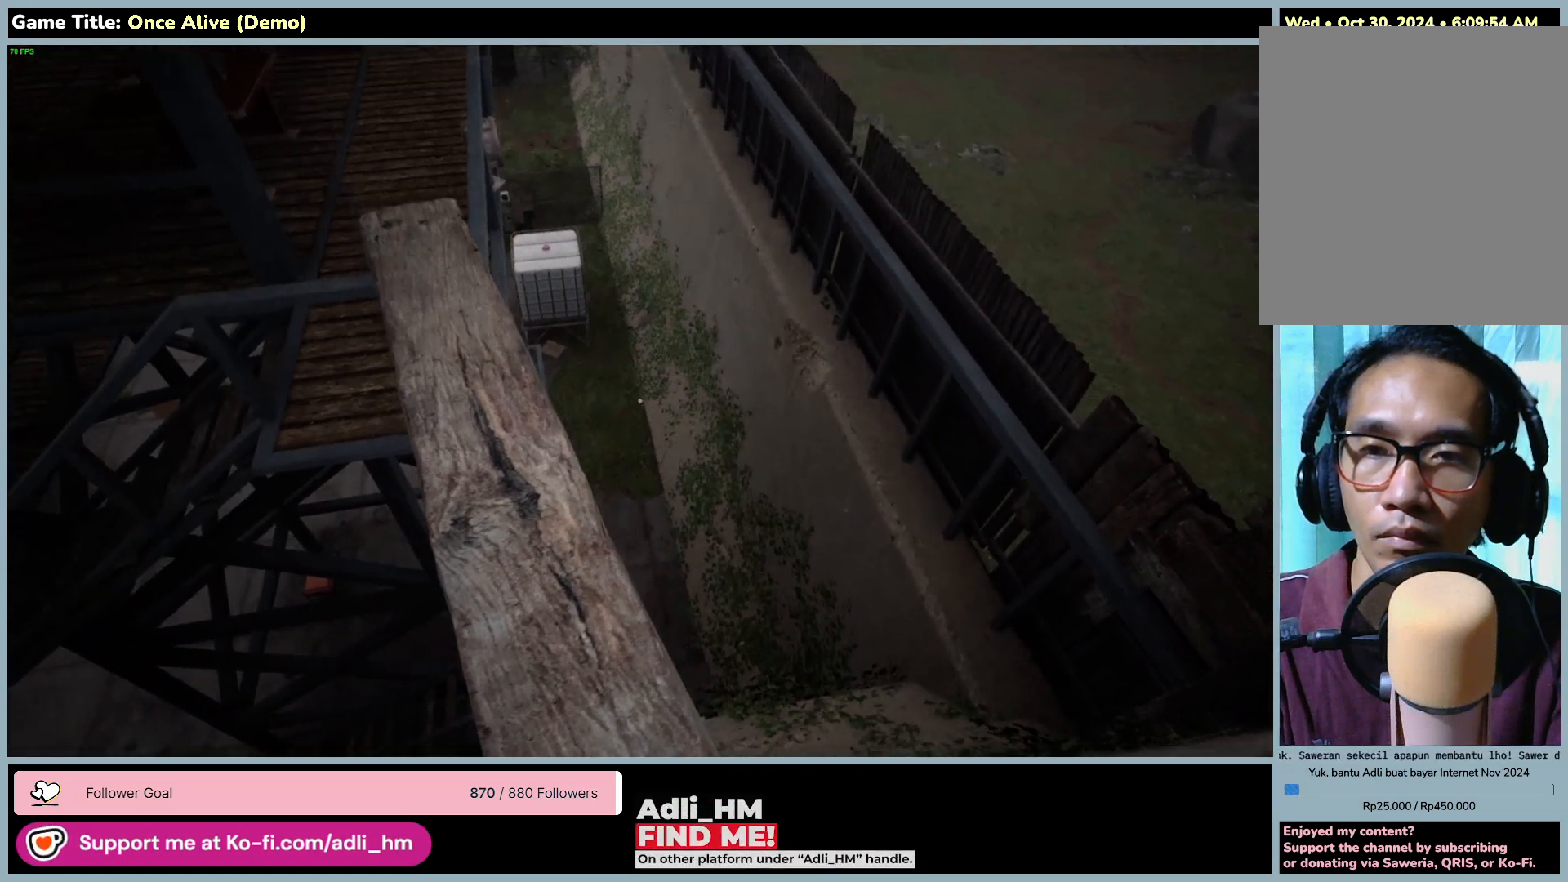
{"keys": [], "mouse": [], "events": []}
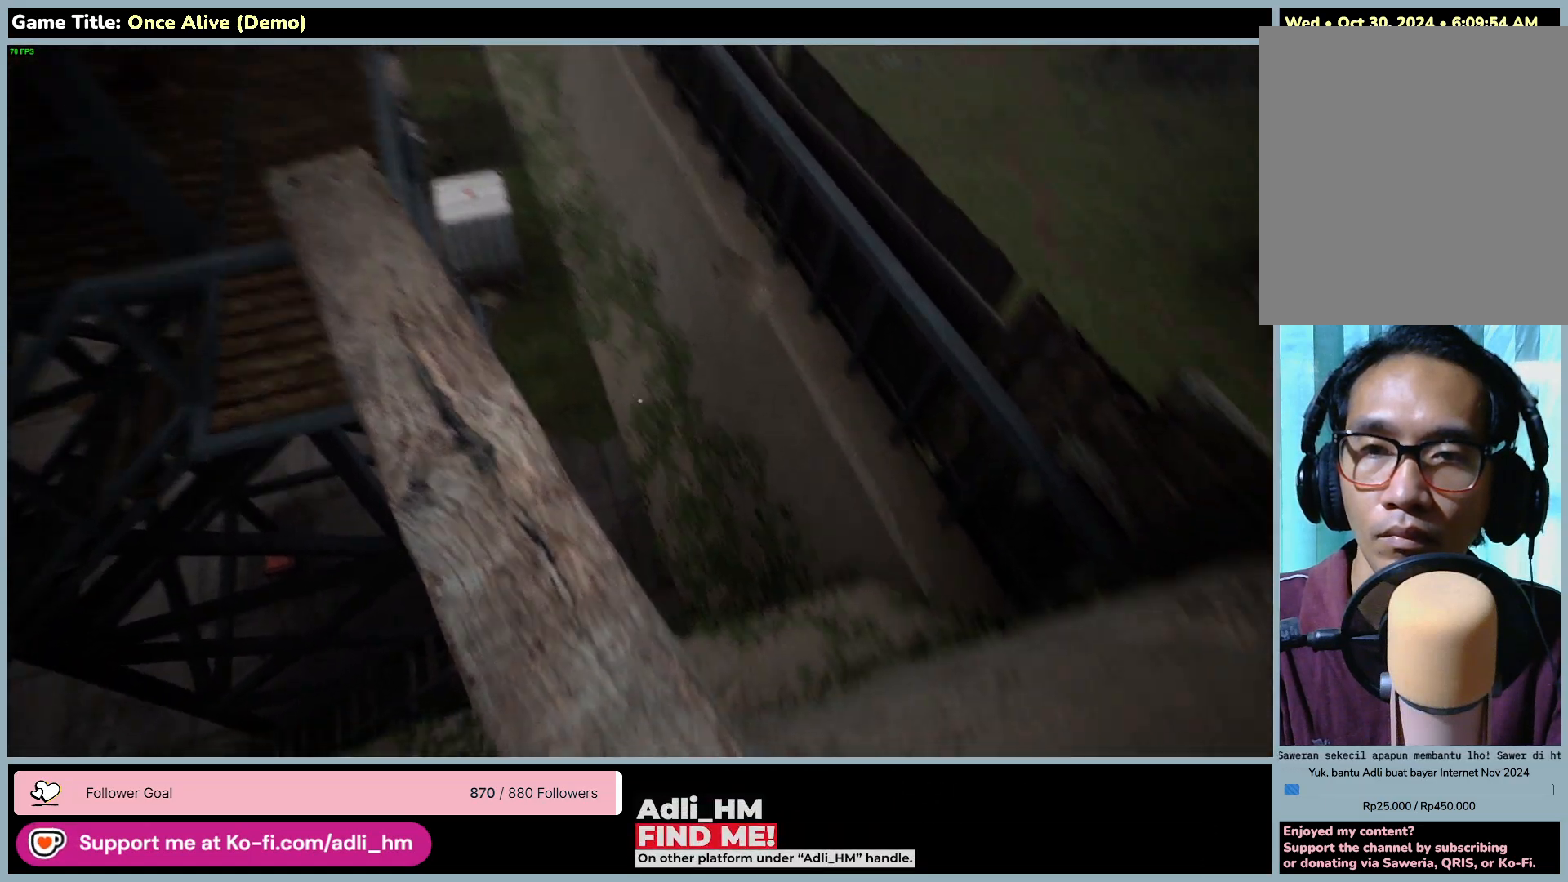
{"keys": ["s"], "mouse": [], "events": [[333, "s", "down"]]}
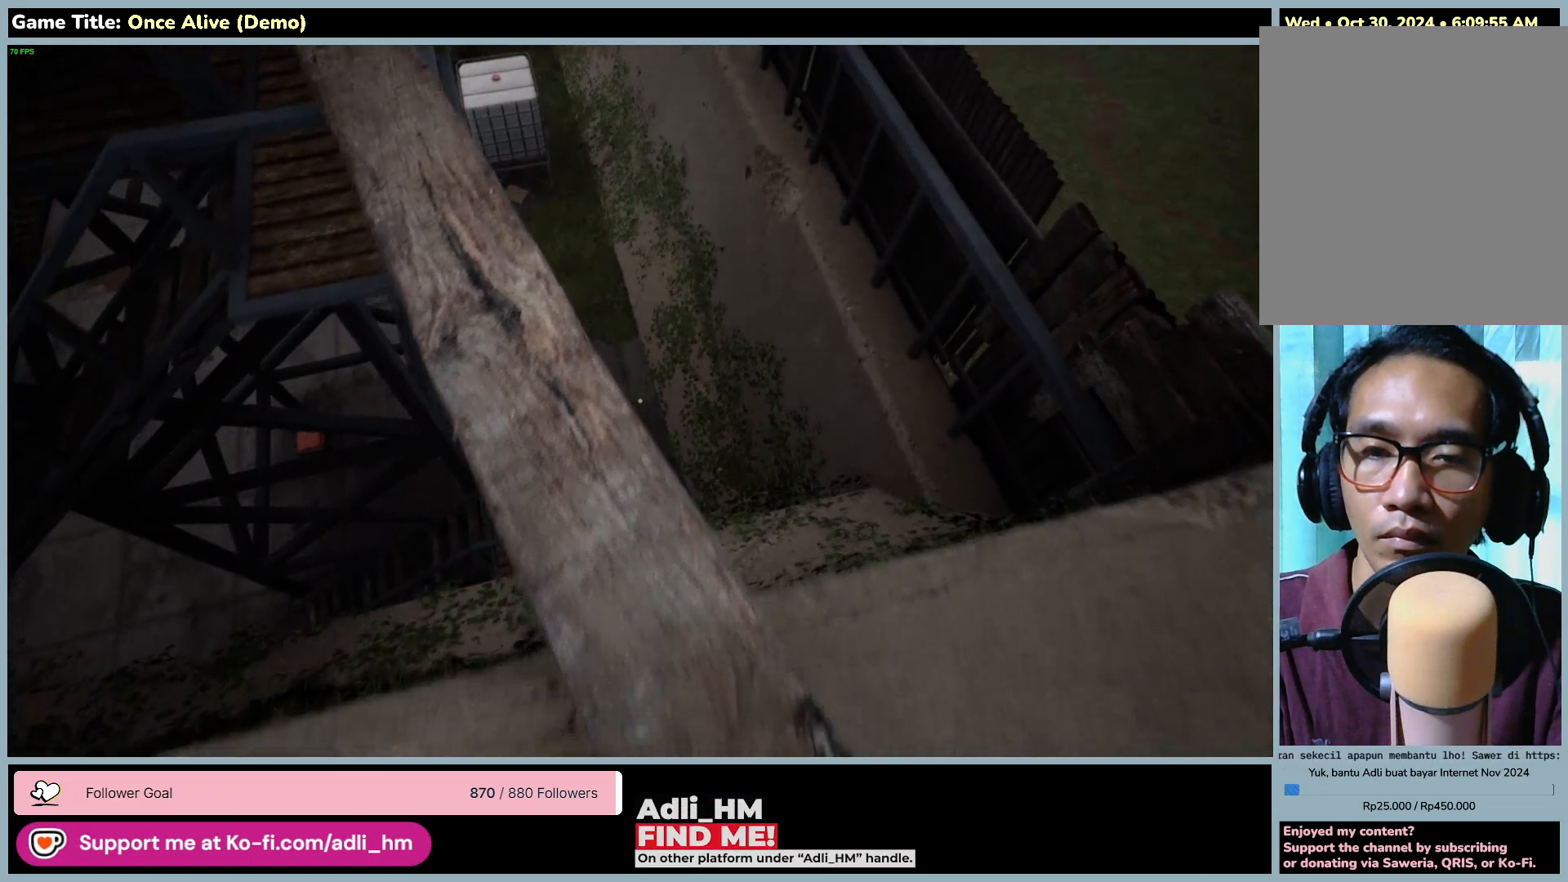
{"keys": ["w"], "mouse": [], "events": [[317, "s", "up"], [417, "w", "down"]]}
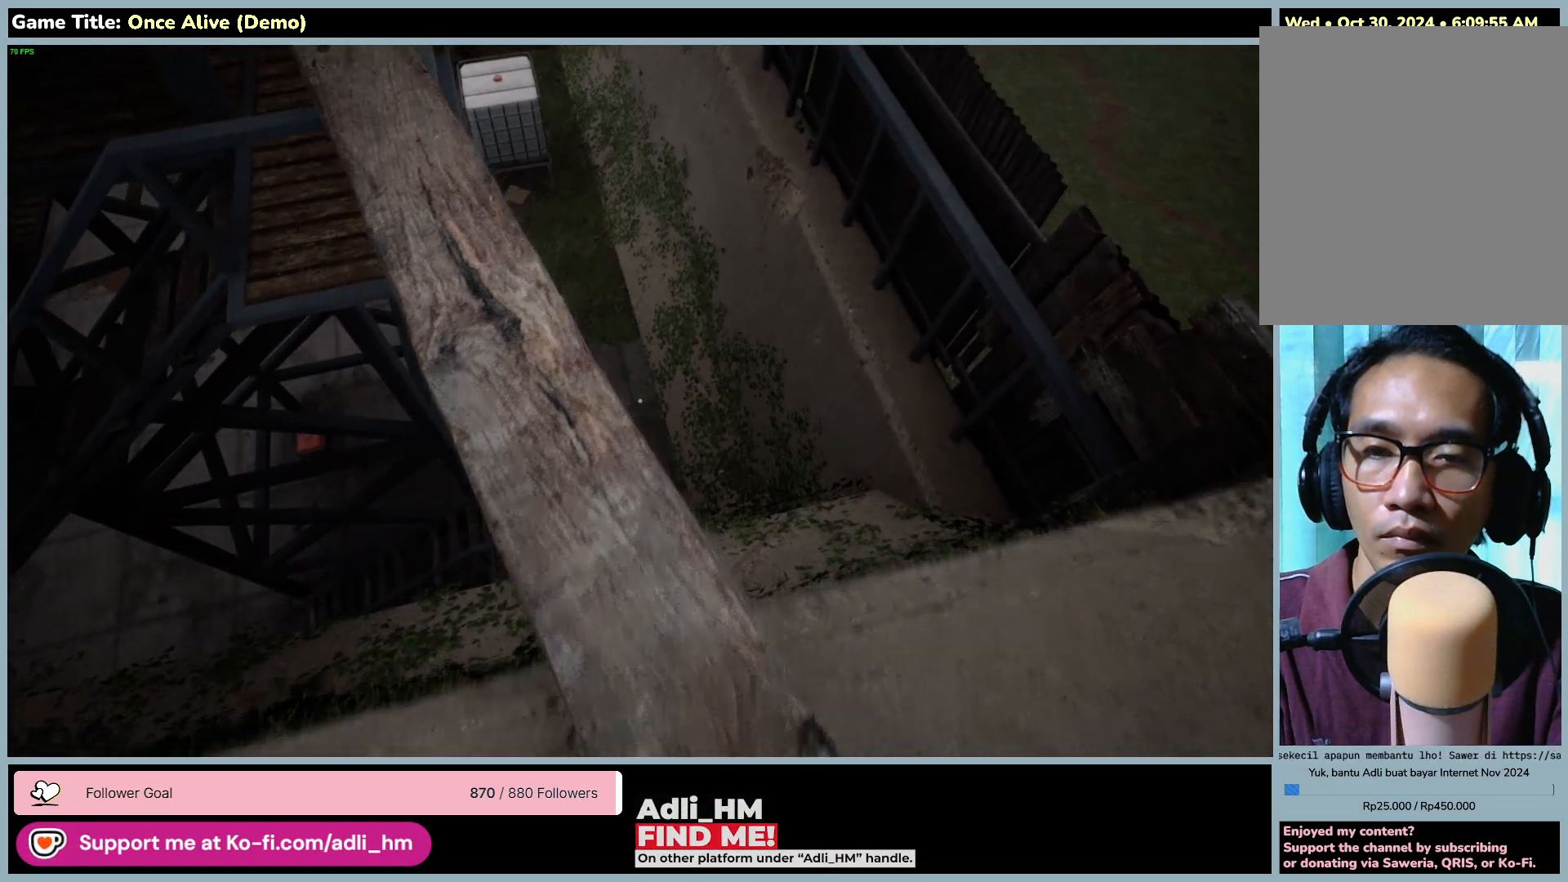
{"keys": ["d"], "mouse": [], "events": [[350, "w", "up"], [450, "d", "down"]]}
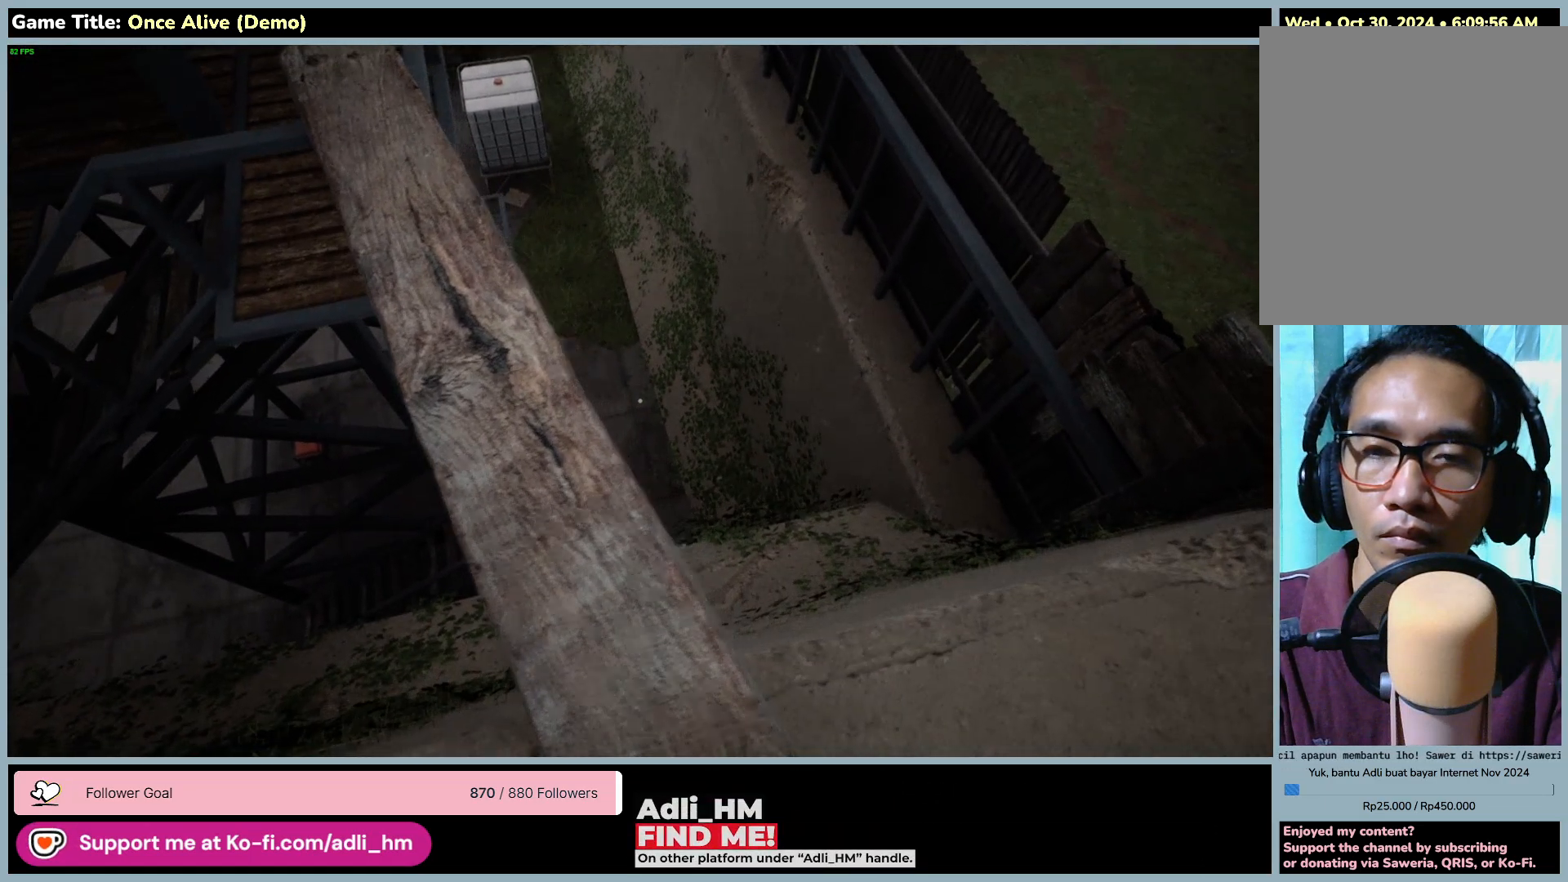
{"keys": ["d"], "mouse": [], "events": [[383, "d", "up"], [450, "d", "down"]]}
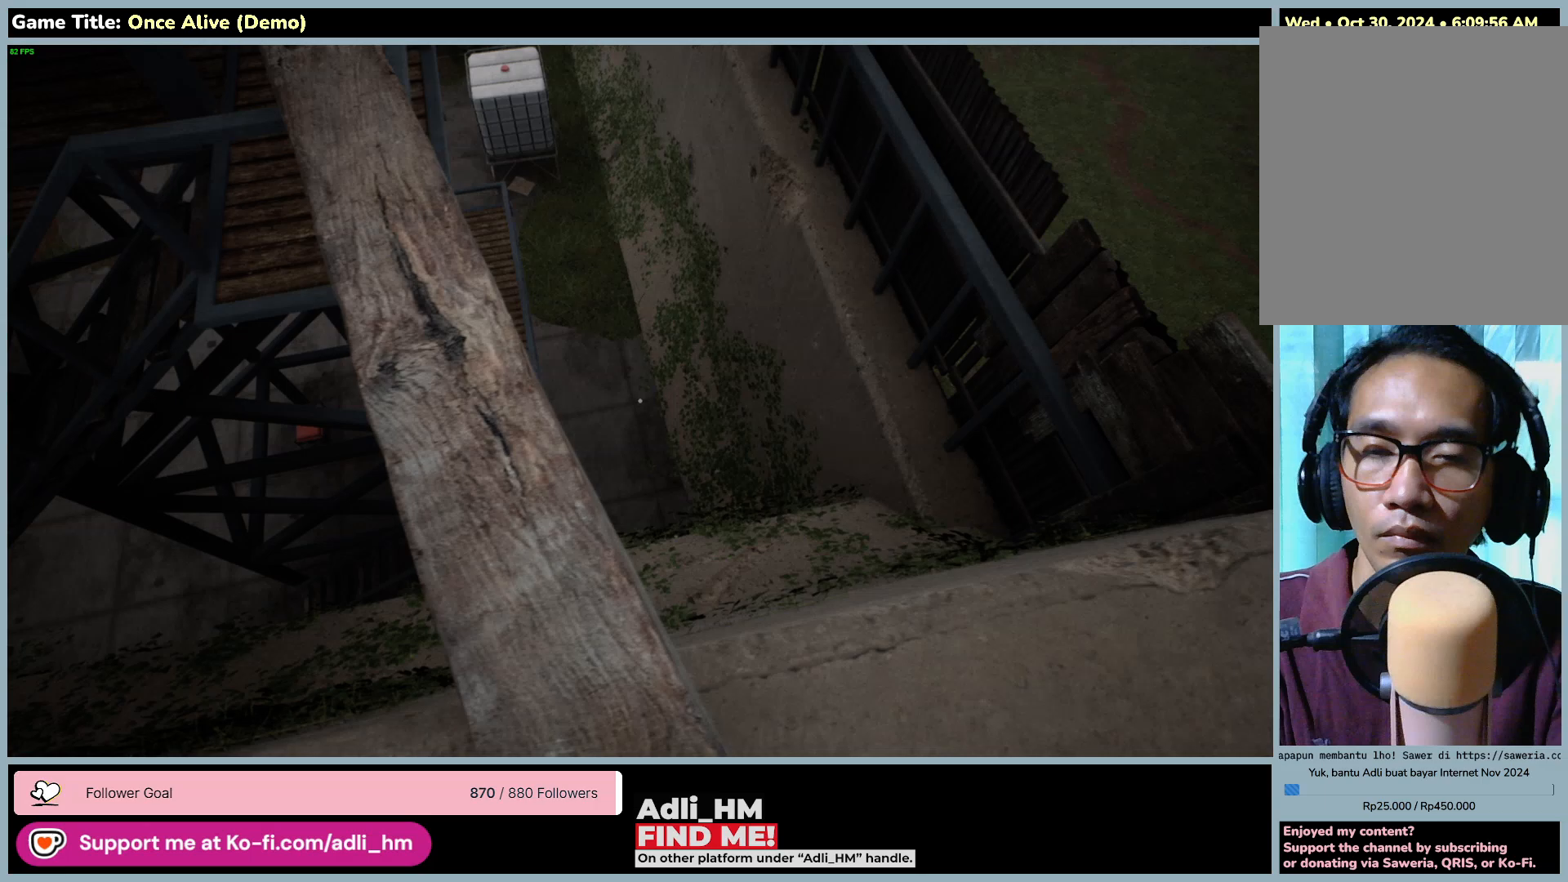
{"keys": ["w"], "mouse": [], "events": [[217, "w", "down"], [317, "d", "up"]]}
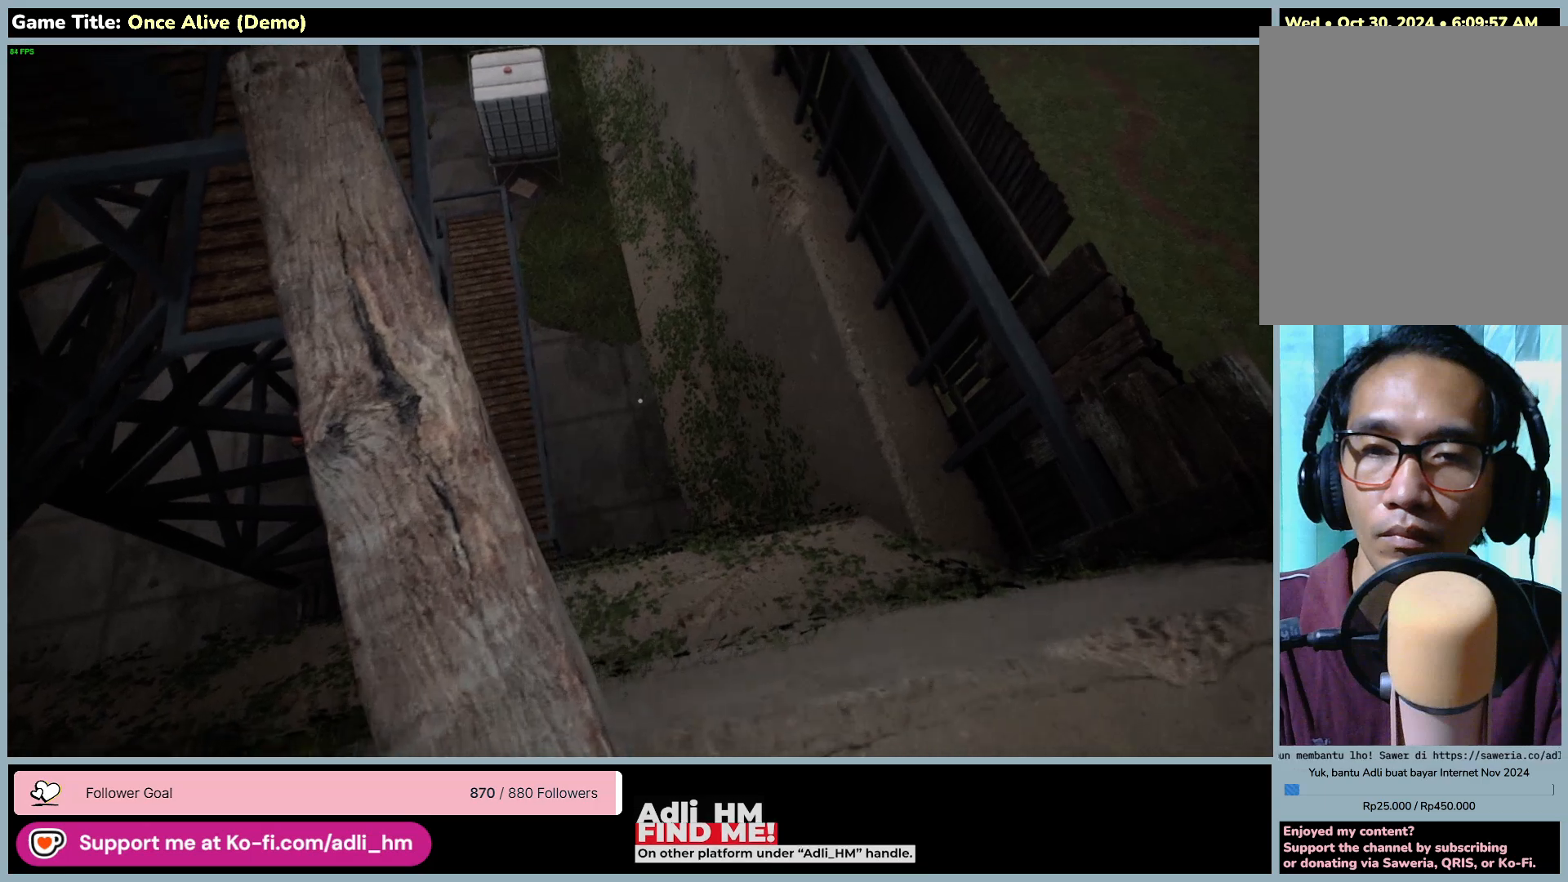
{"keys": [], "mouse": [], "events": [[217, "w", "up"]]}
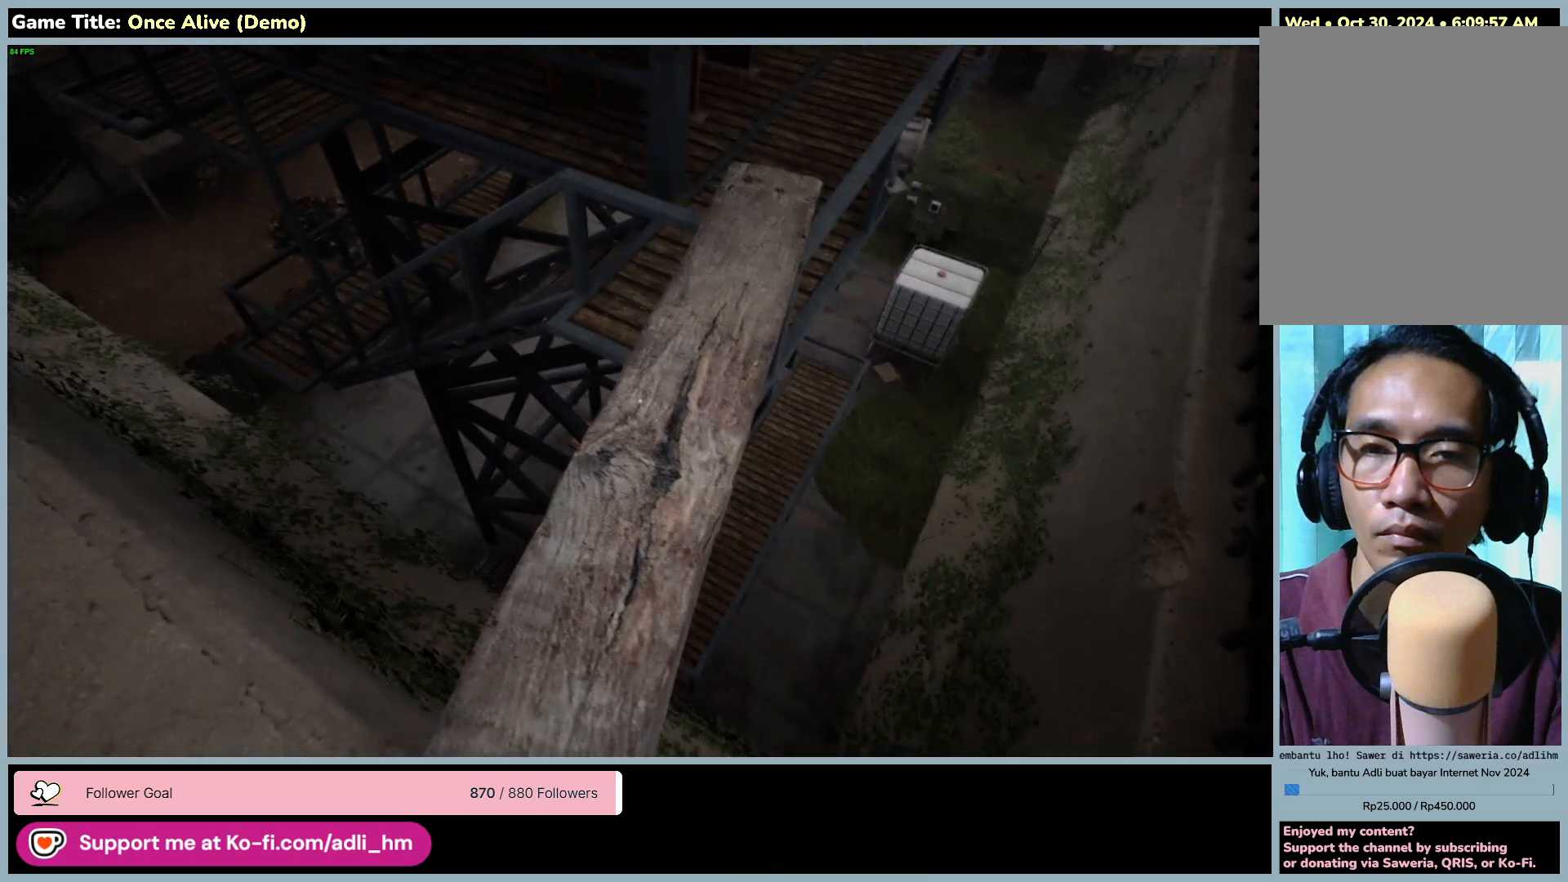
{"keys": ["a"], "mouse": [], "events": [[383, "a", "down"]]}
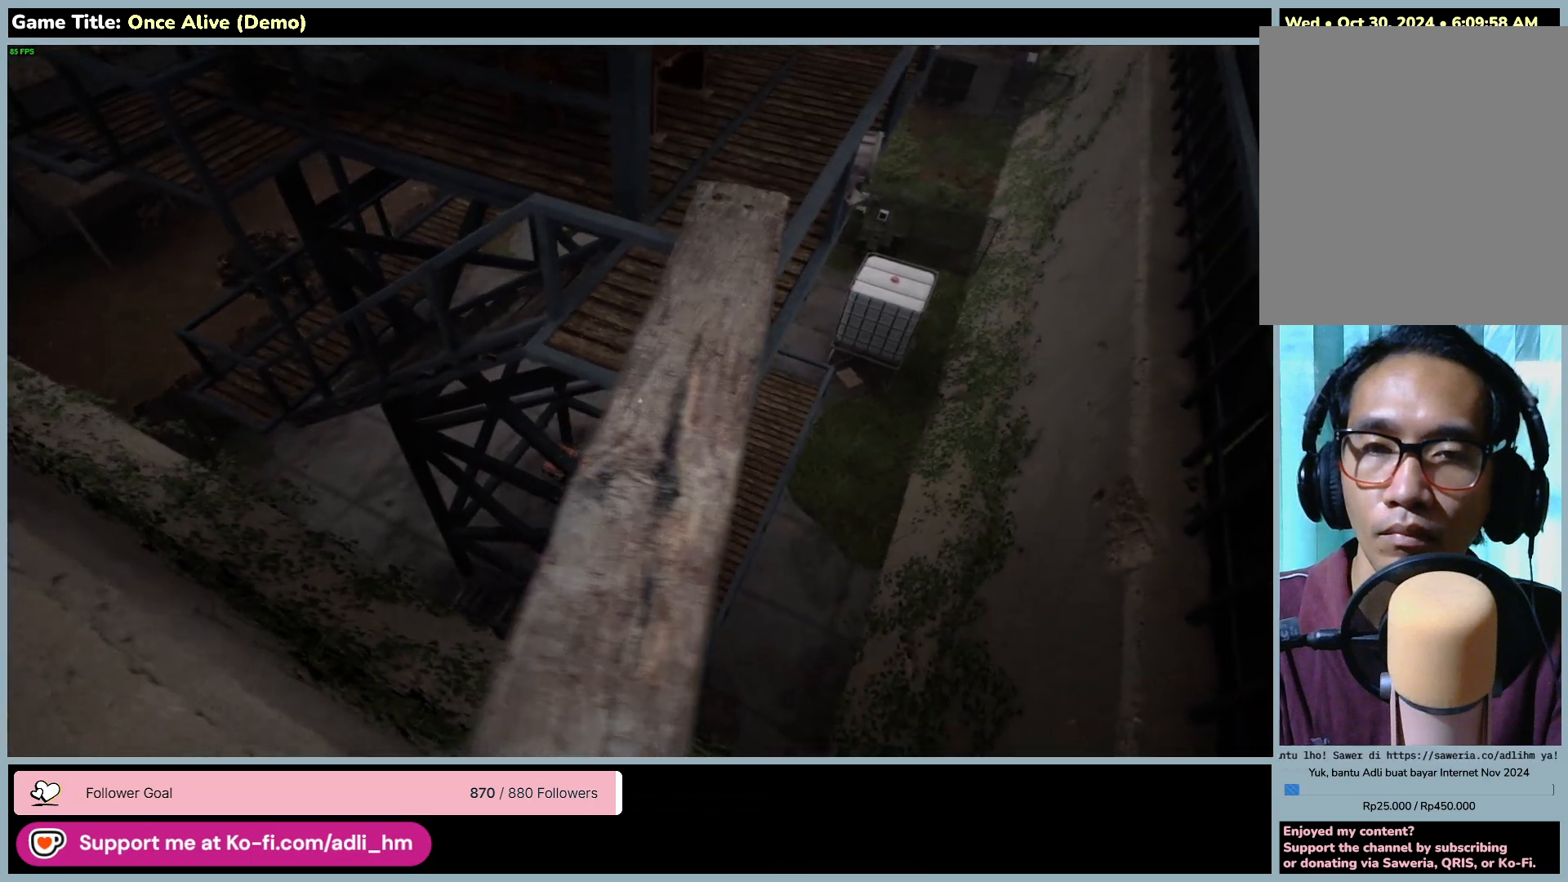
{"keys": ["d"], "mouse": [], "events": [[283, "a", "up"], [417, "d", "down"]]}
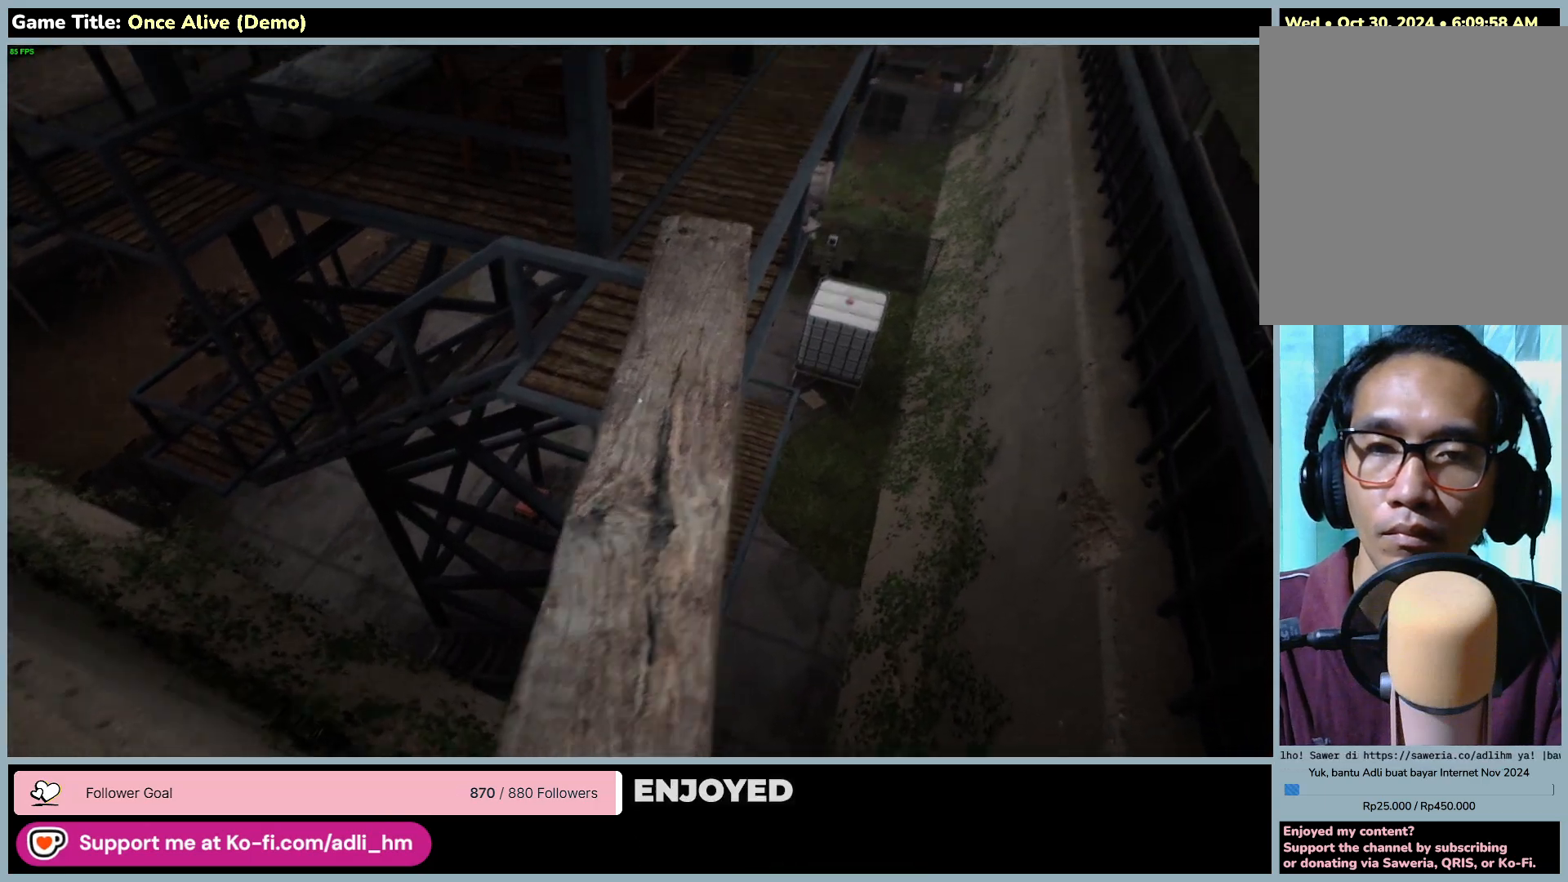
{"keys": ["w"], "mouse": [], "events": [[283, "d", "up"], [383, "w", "down"]]}
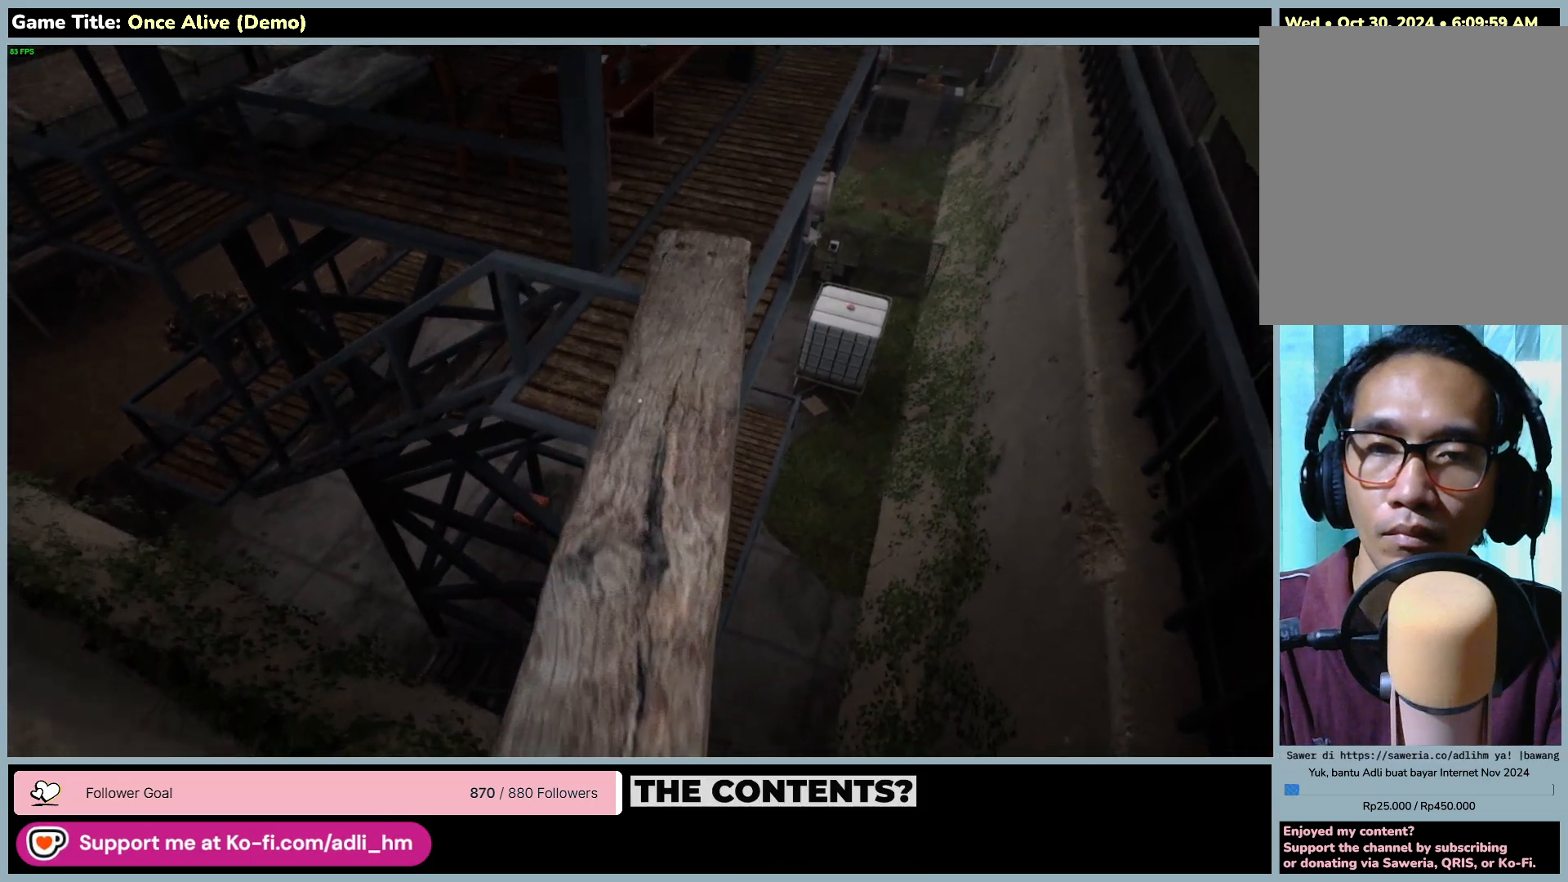
{"keys": ["d", "w"], "mouse": [], "events": [[383, "d", "down"]]}
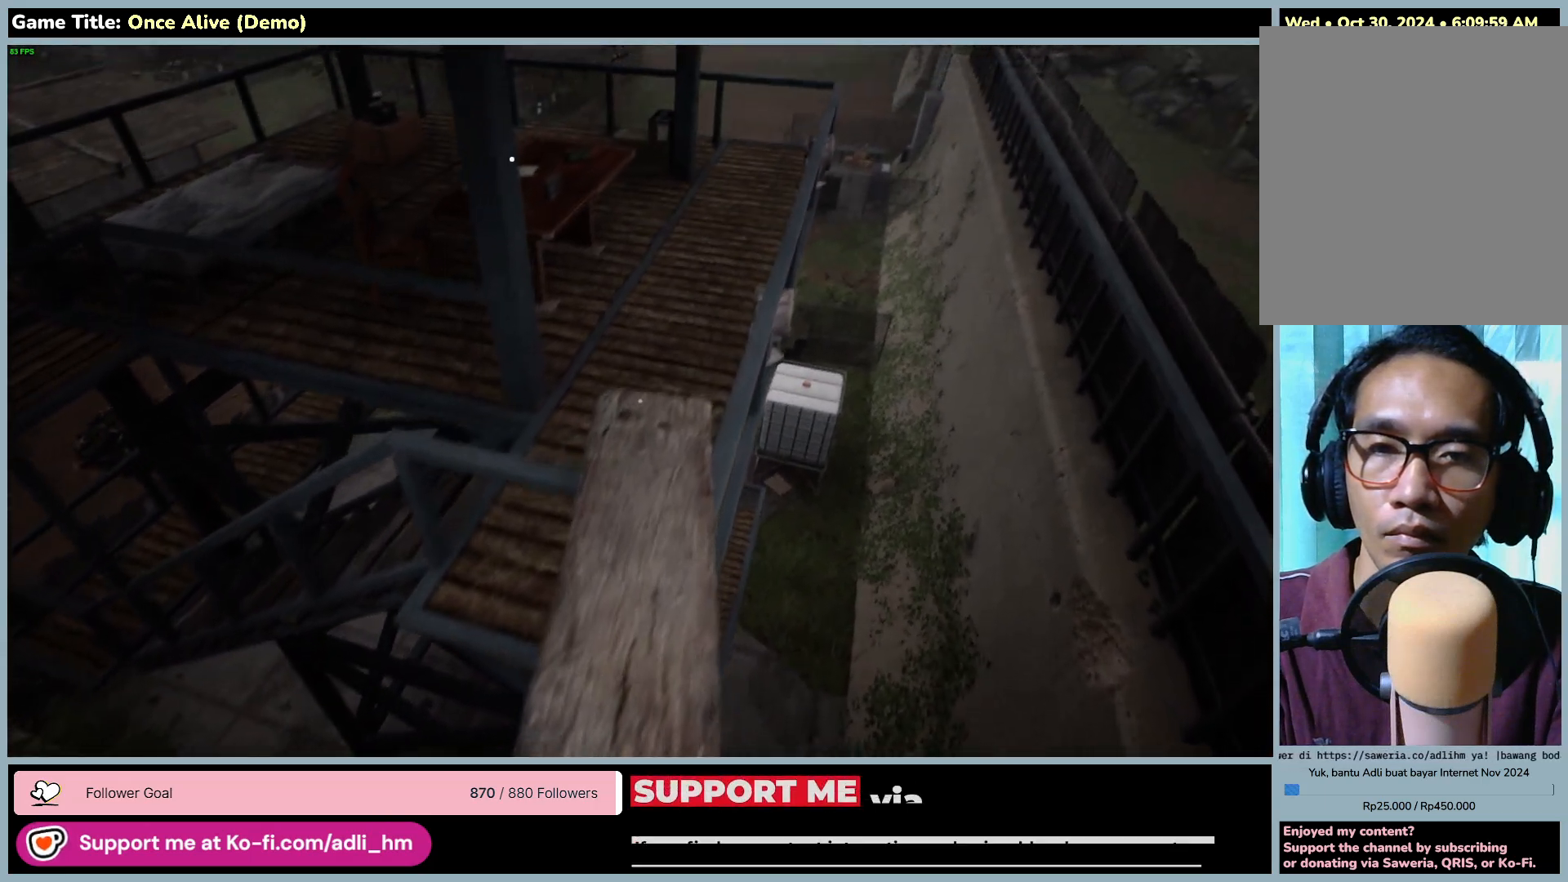
{"keys": ["w"], "mouse": [], "events": [[317, "d", "up"]]}
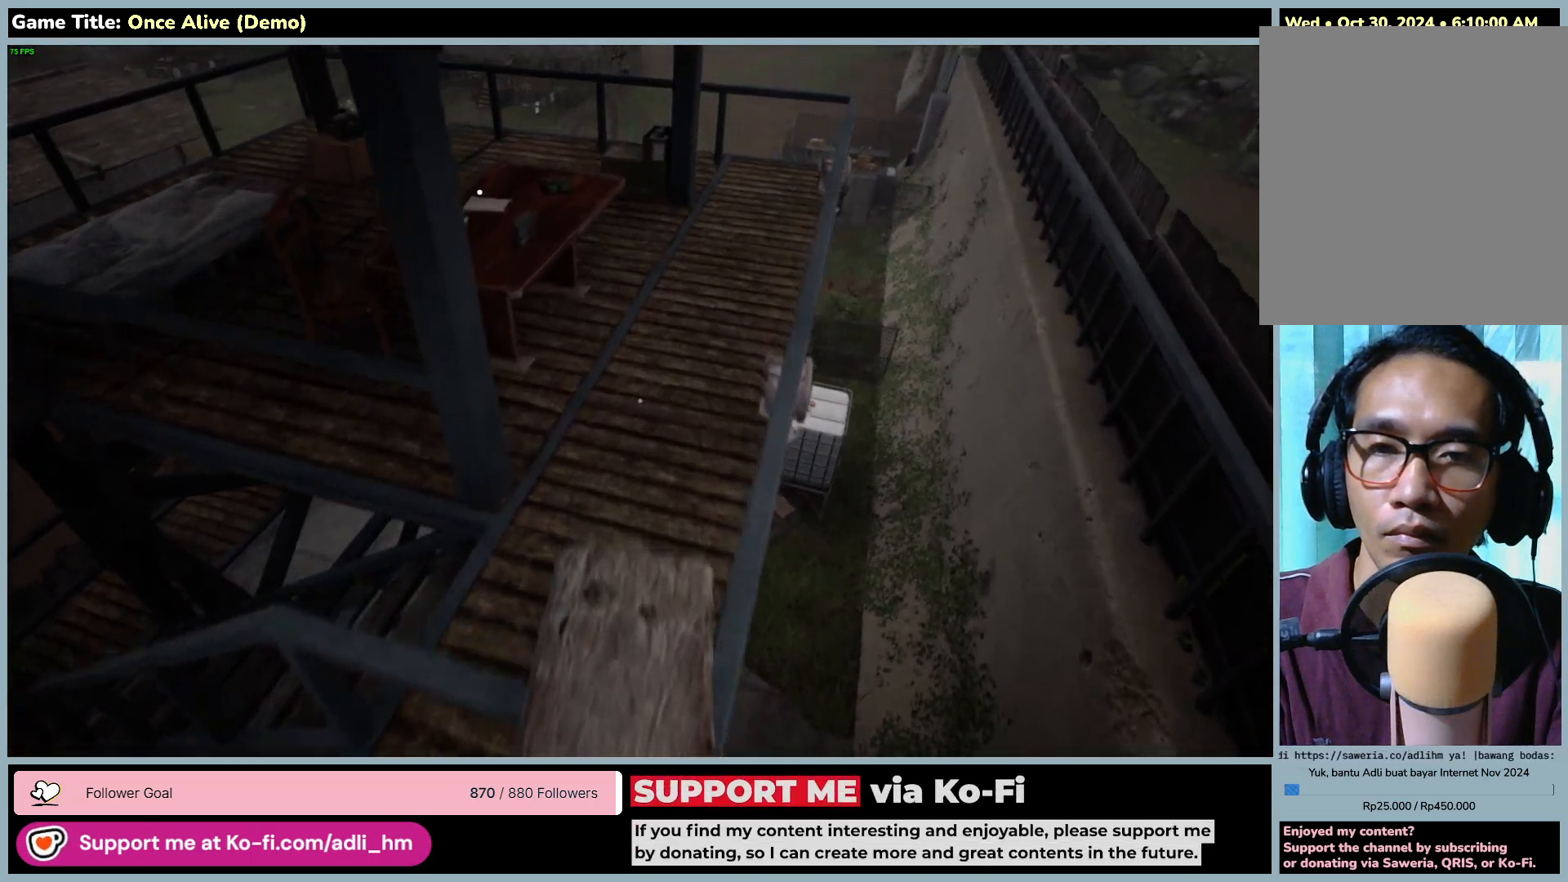
{"keys": ["w"], "mouse": [], "events": []}
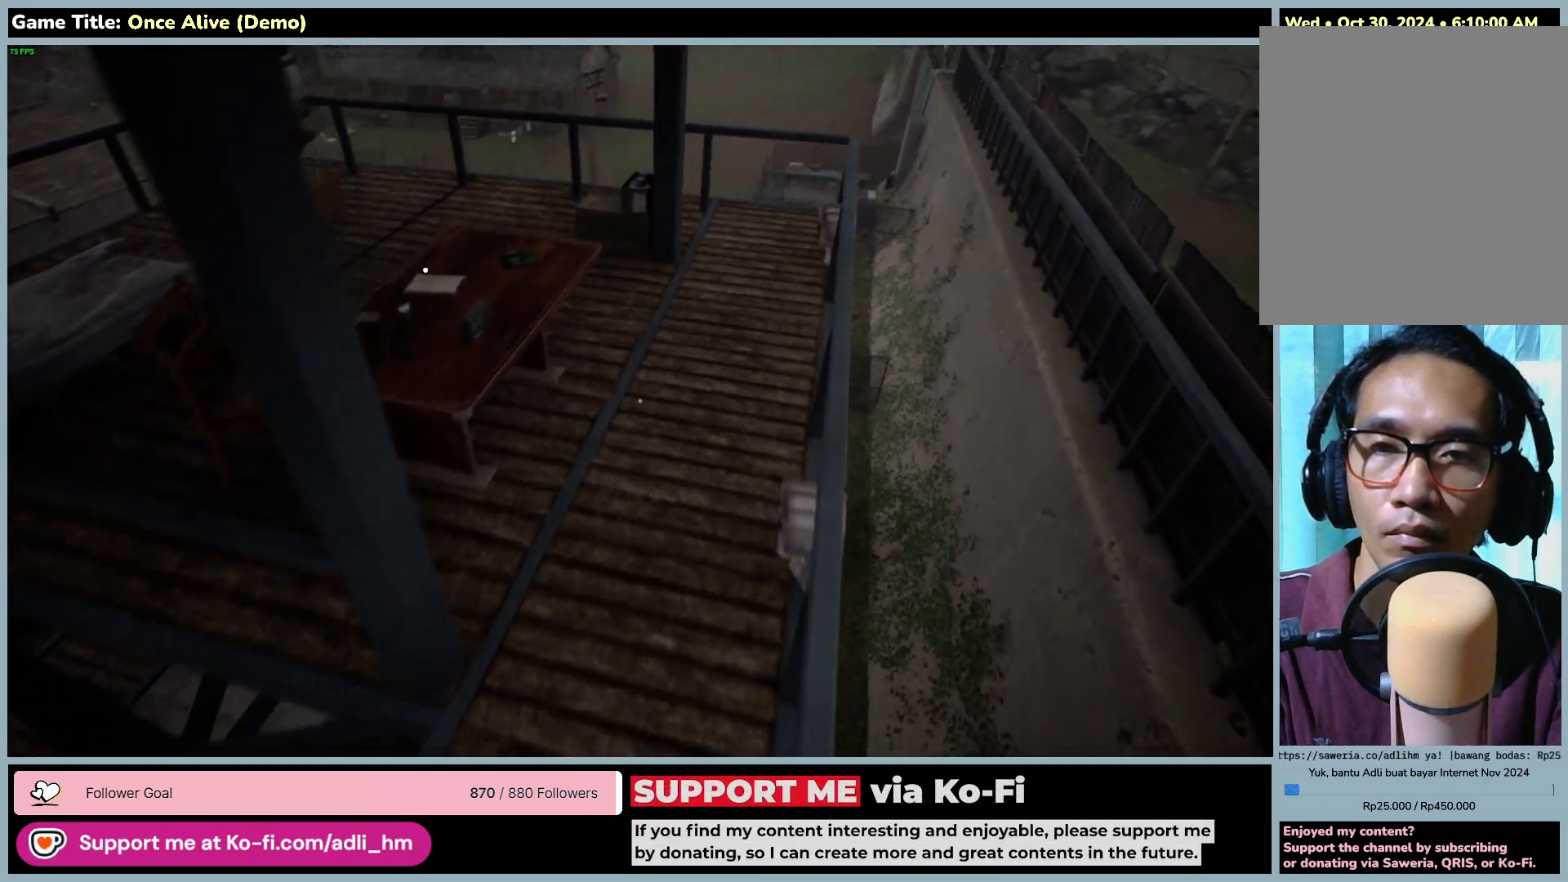
{"keys": ["w"], "mouse": [], "events": []}
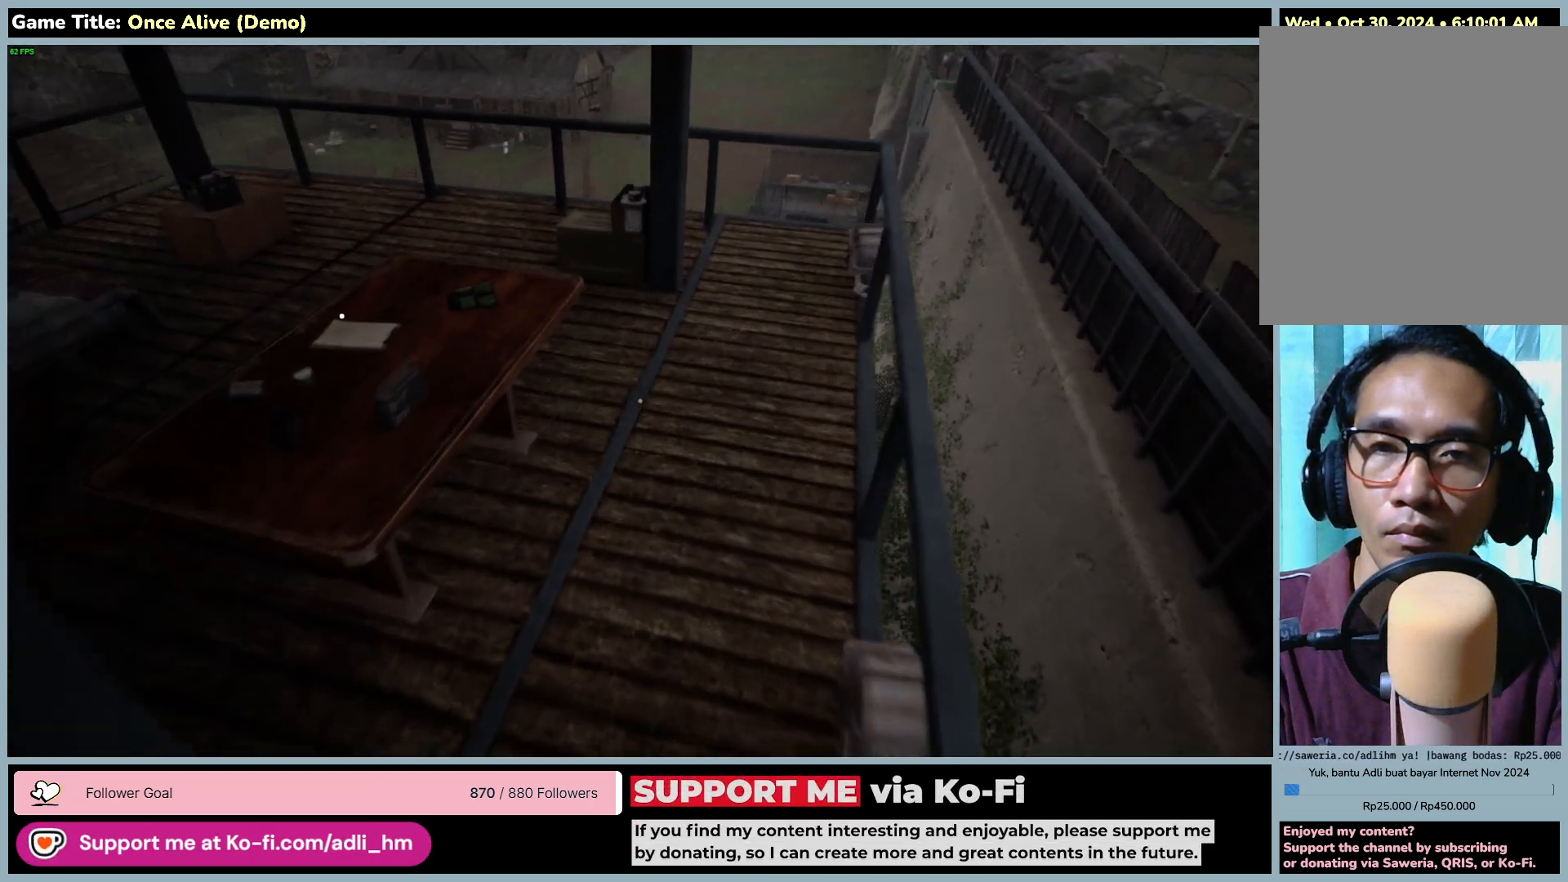
{"keys": ["w"], "mouse": [], "events": []}
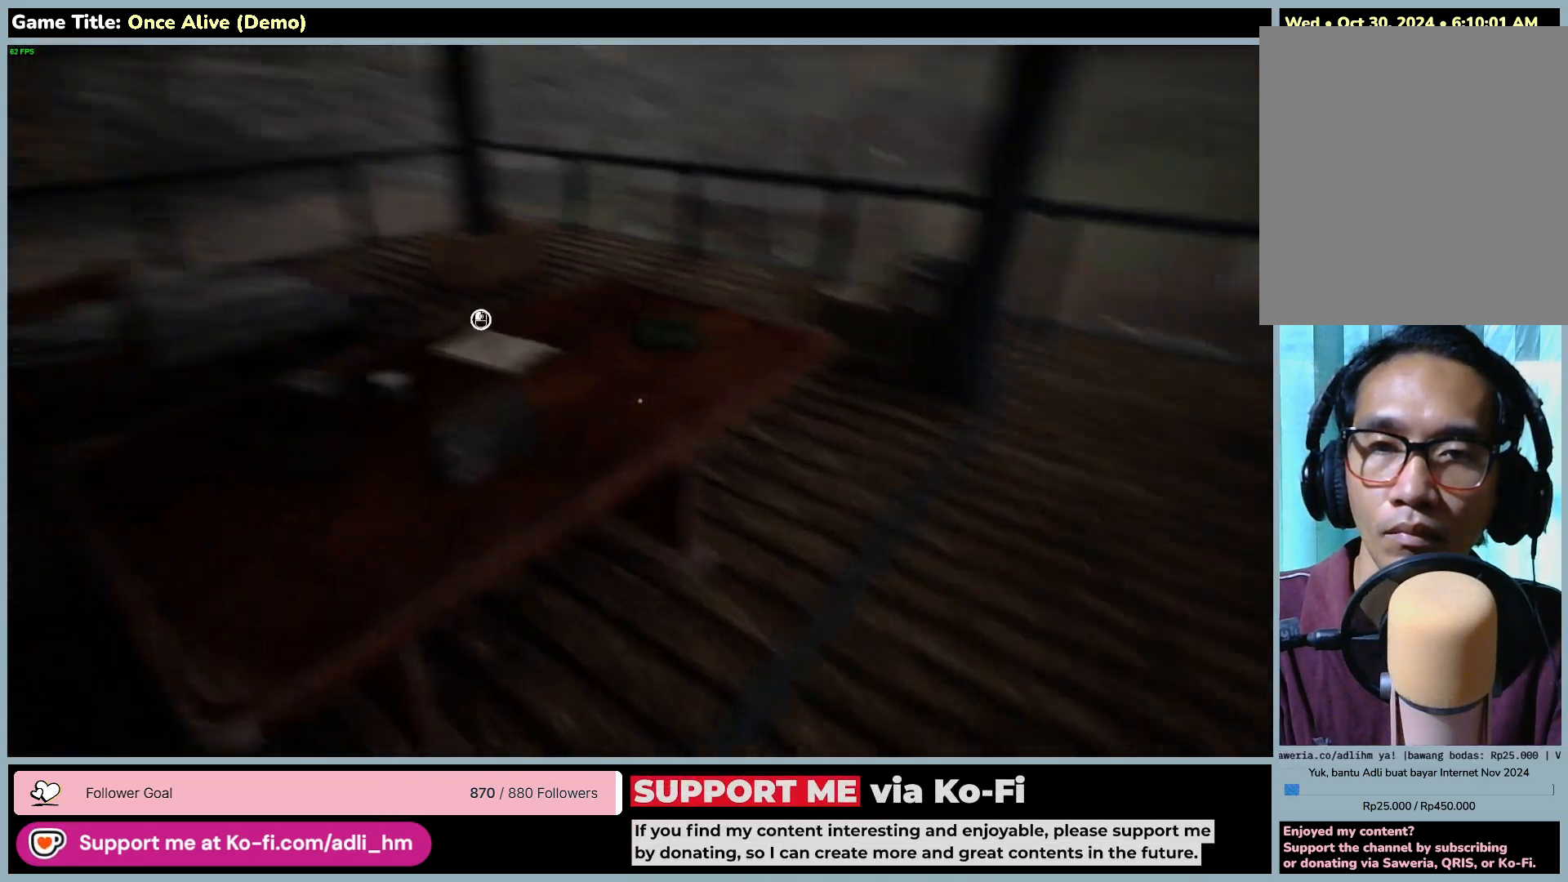
{"keys": ["w"], "mouse": [], "events": []}
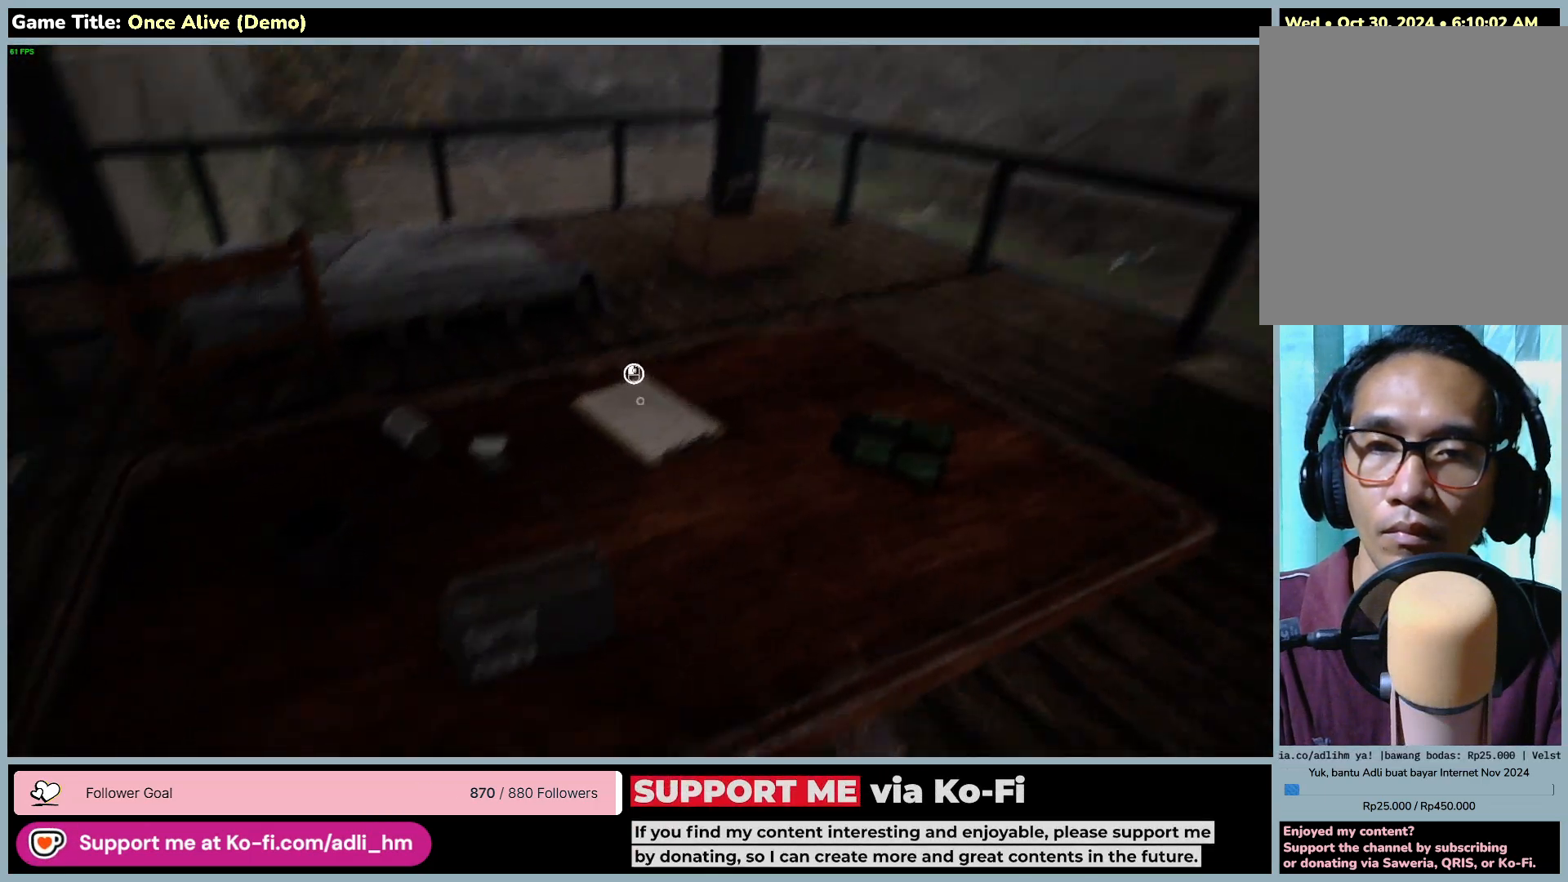
{"keys": [], "mouse": [], "events": [[100, "mouse_left", "down"], [150, "w", "up"], [433, "mouse_left", "up"]]}
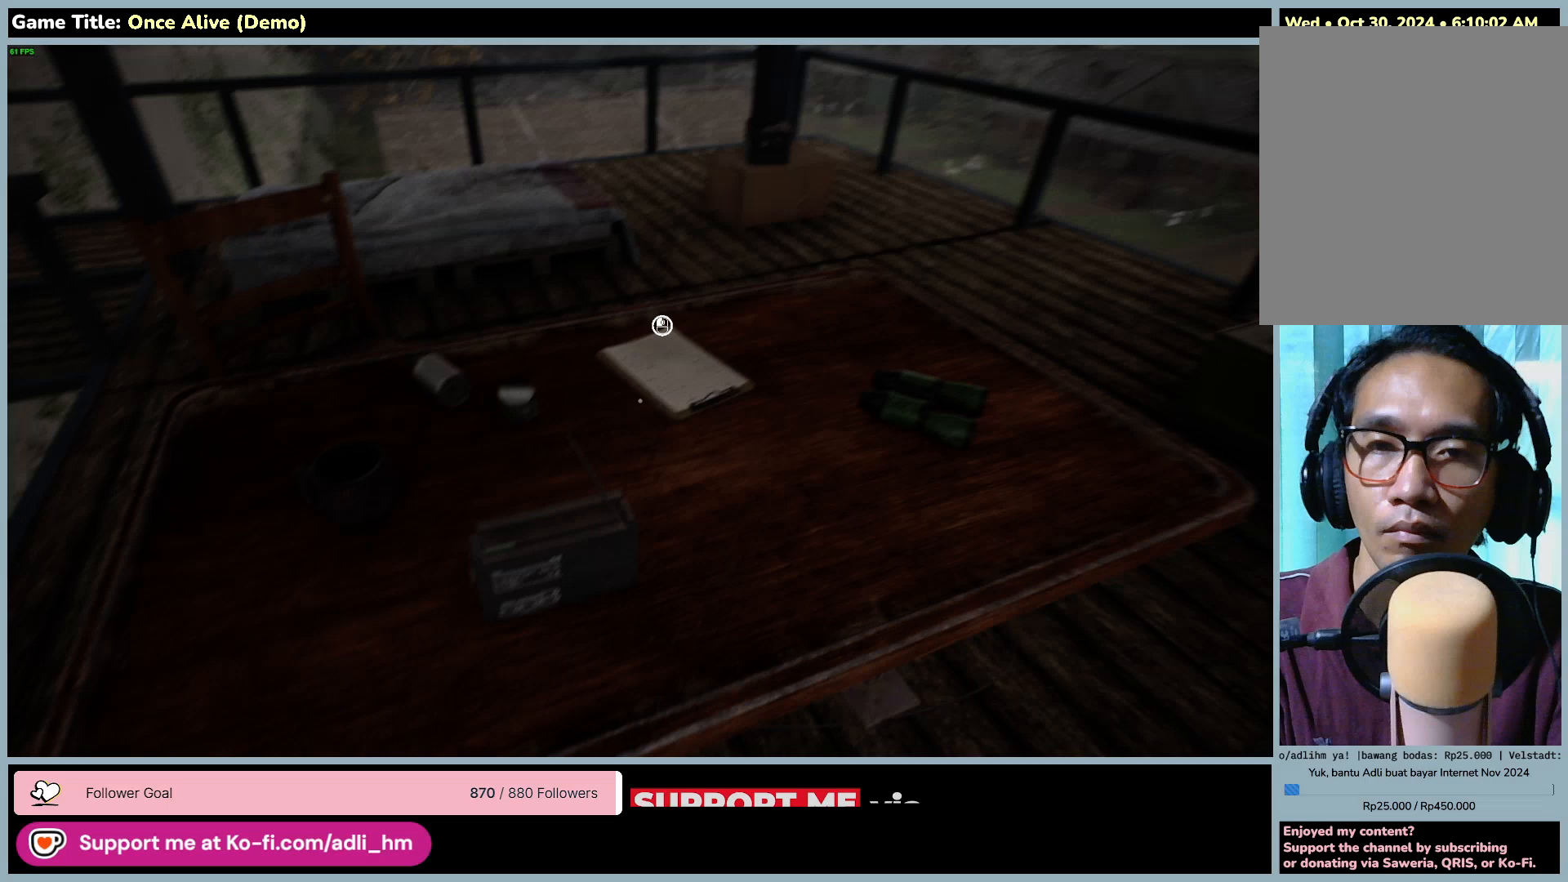
{"keys": ["w"], "mouse": ["left"], "events": [[67, "w", "down"], [200, "mouse_left", "down"]]}
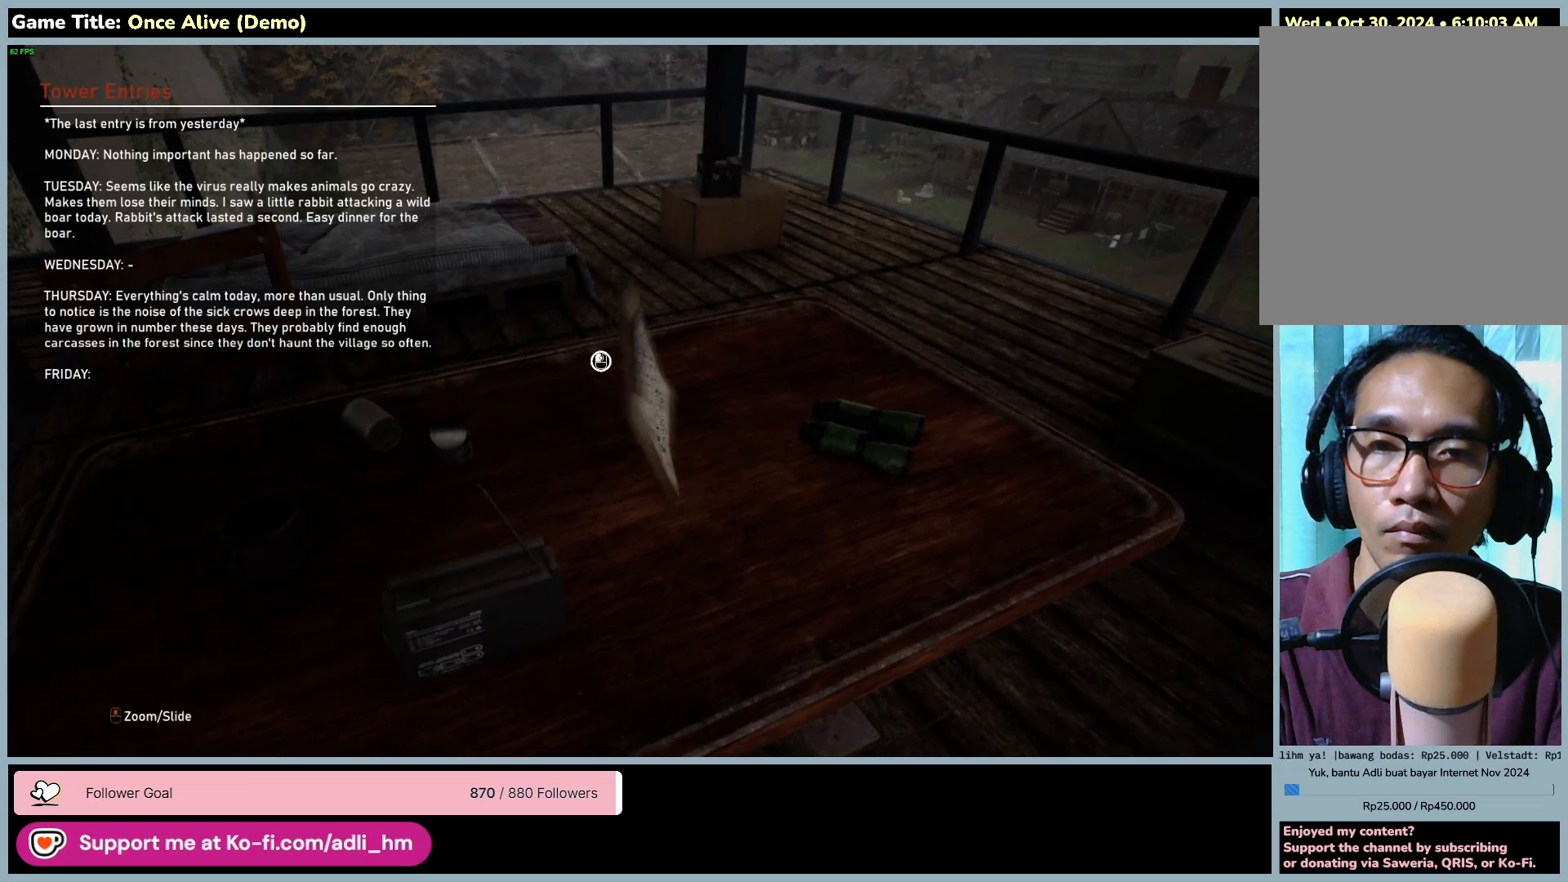
{"keys": [], "mouse": [], "events": [[50, "mouse_left", "up"], [83, "w", "up"]]}